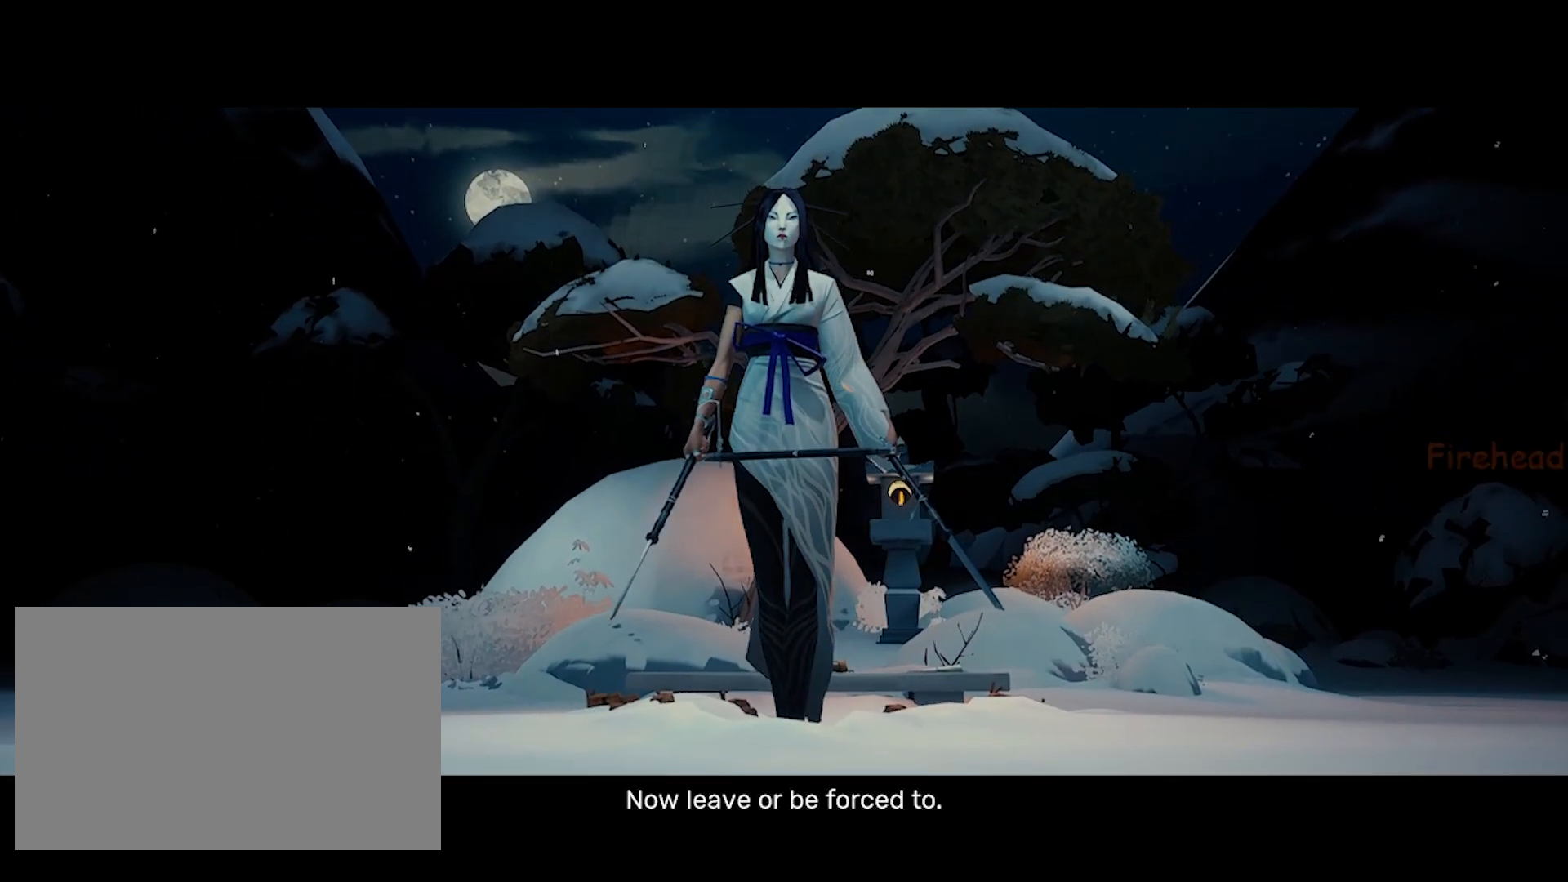
Gameplay with keyboard and mouse; each line is a JSON object with the keys and mouse buttons held at the frame after it. "events" lists presses ("down") and releases ("up") of "4", "a", "c", "d", "e", "f", "q", "r", "s", "shift", "space", "tab", "w", "x", "z", "mouse_left" and "mouse_right" between this image and that frame as [ms after this image, input, new state], when the widget could be followed in between. "mouse_left", "mouse_right" = the "left", "right" buttons of the "mouse" list. No other keys are recorded. Not read: mouse_move mouse_wheel.
{"keys": [], "mouse": [], "events": []}
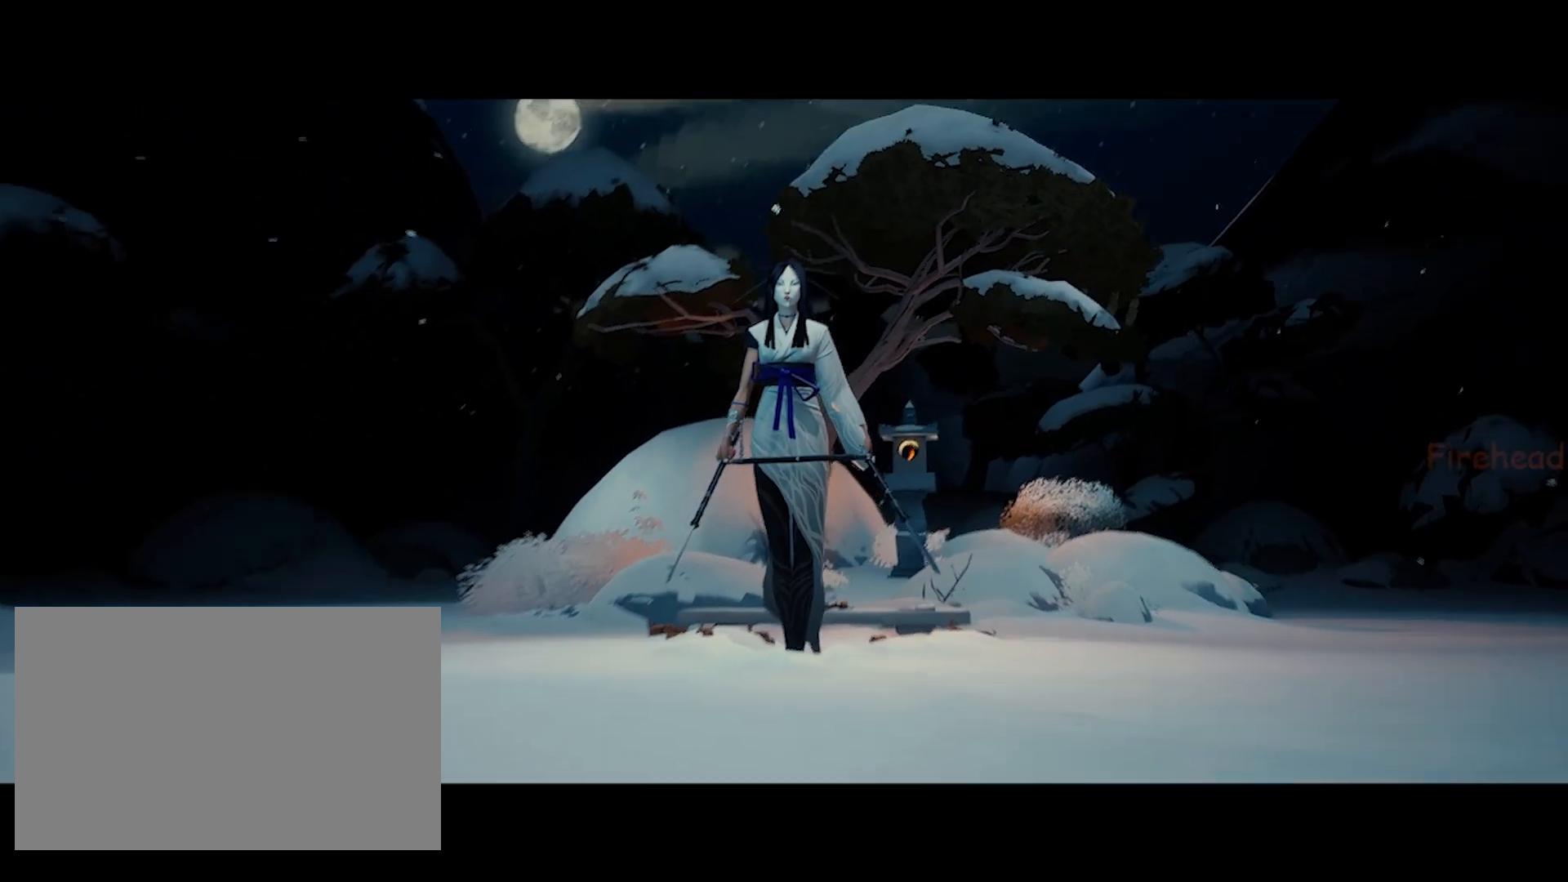
{"keys": [], "mouse": [], "events": []}
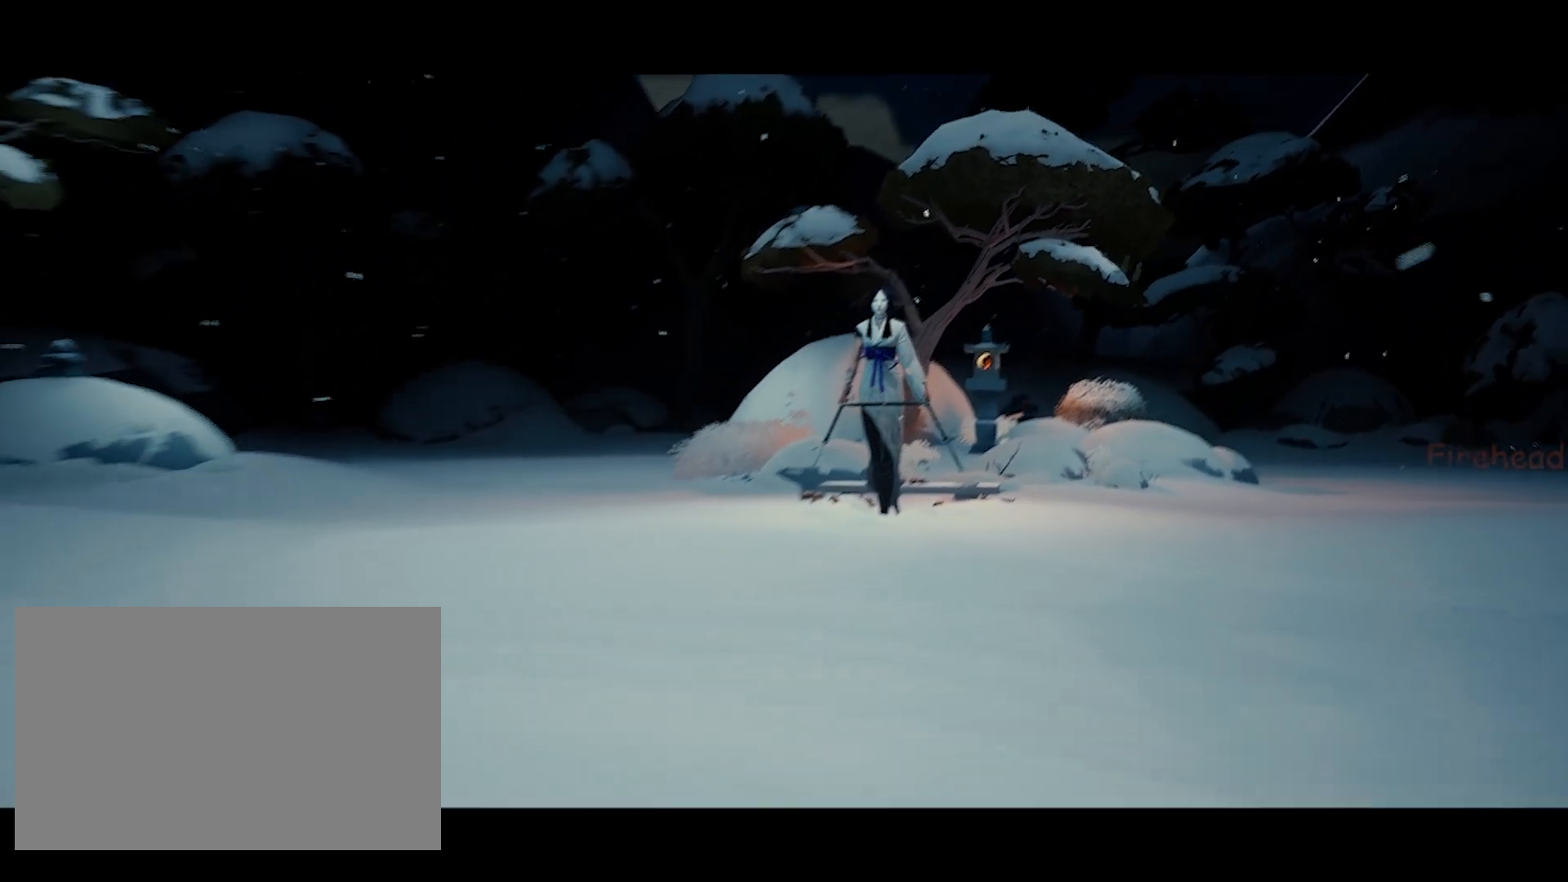
{"keys": [], "mouse": [], "events": []}
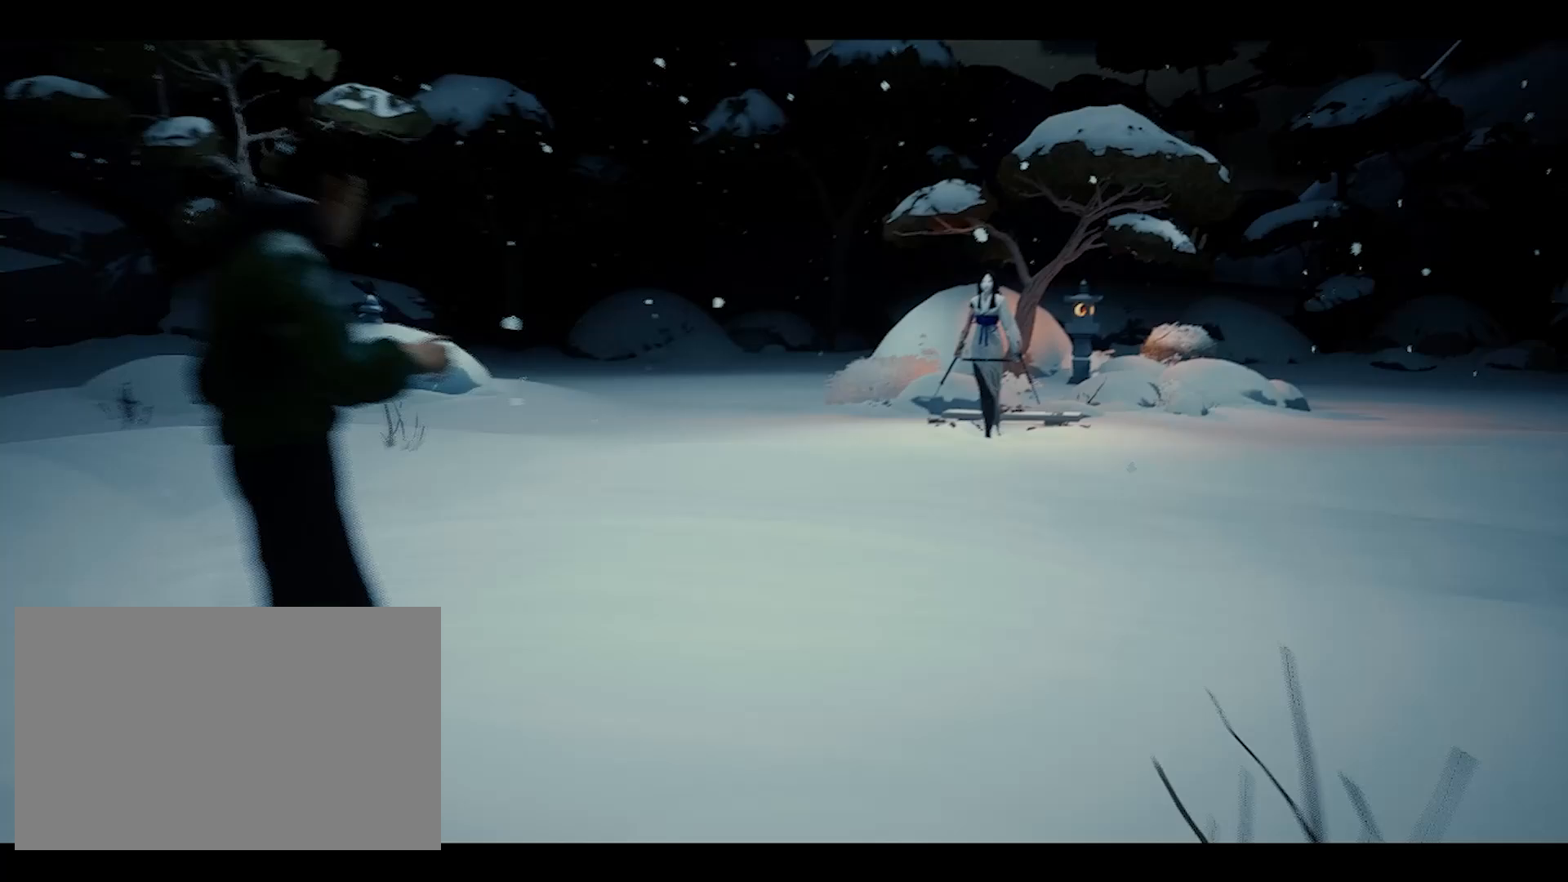
{"keys": [], "mouse": [], "events": []}
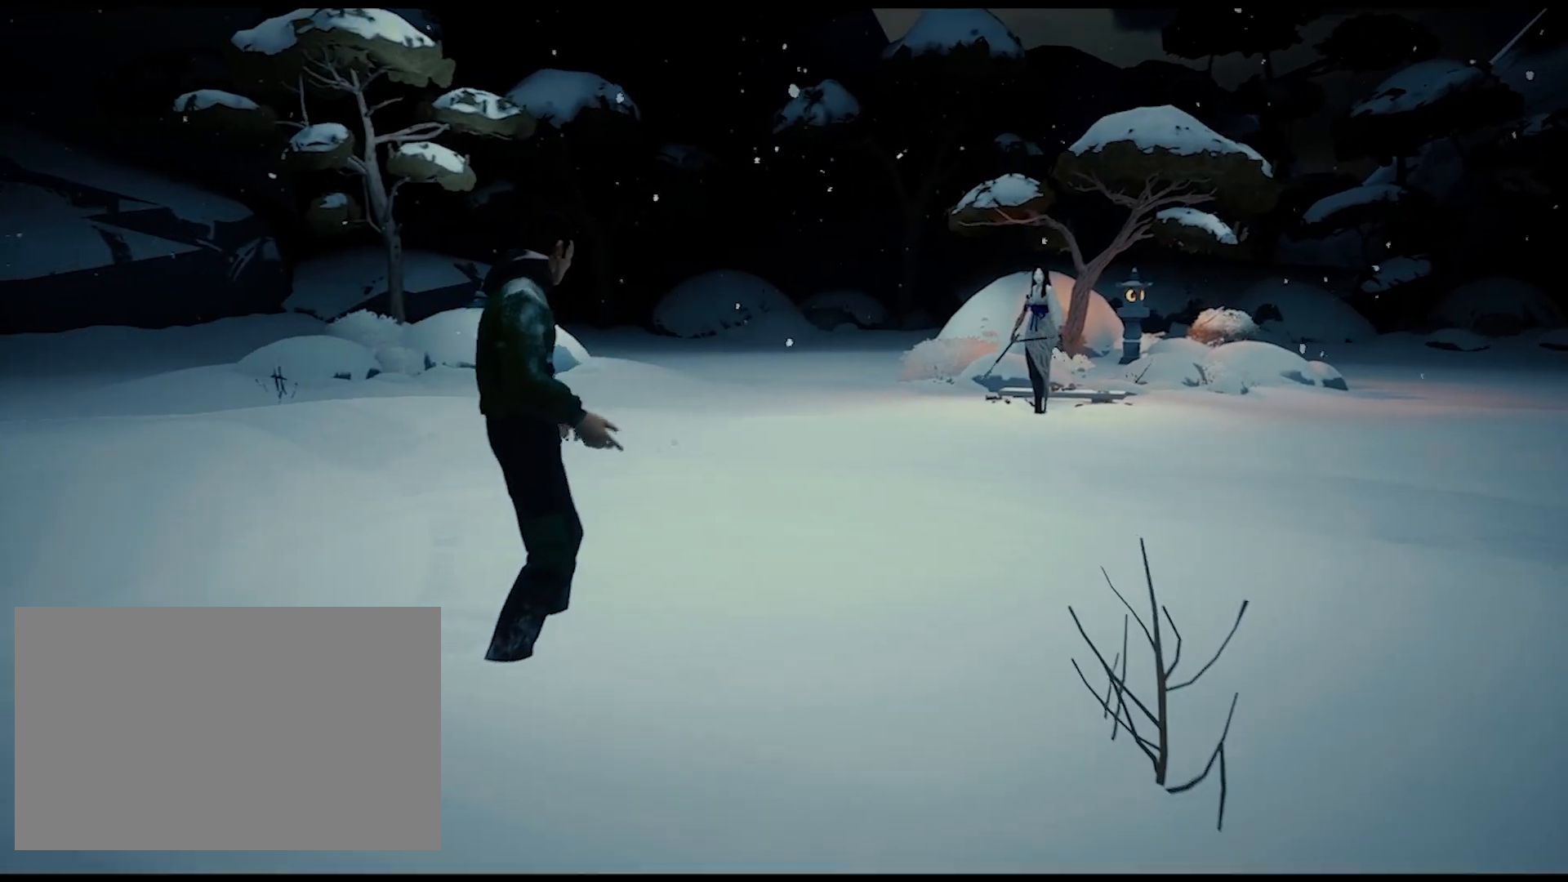
{"keys": [], "mouse": [], "events": []}
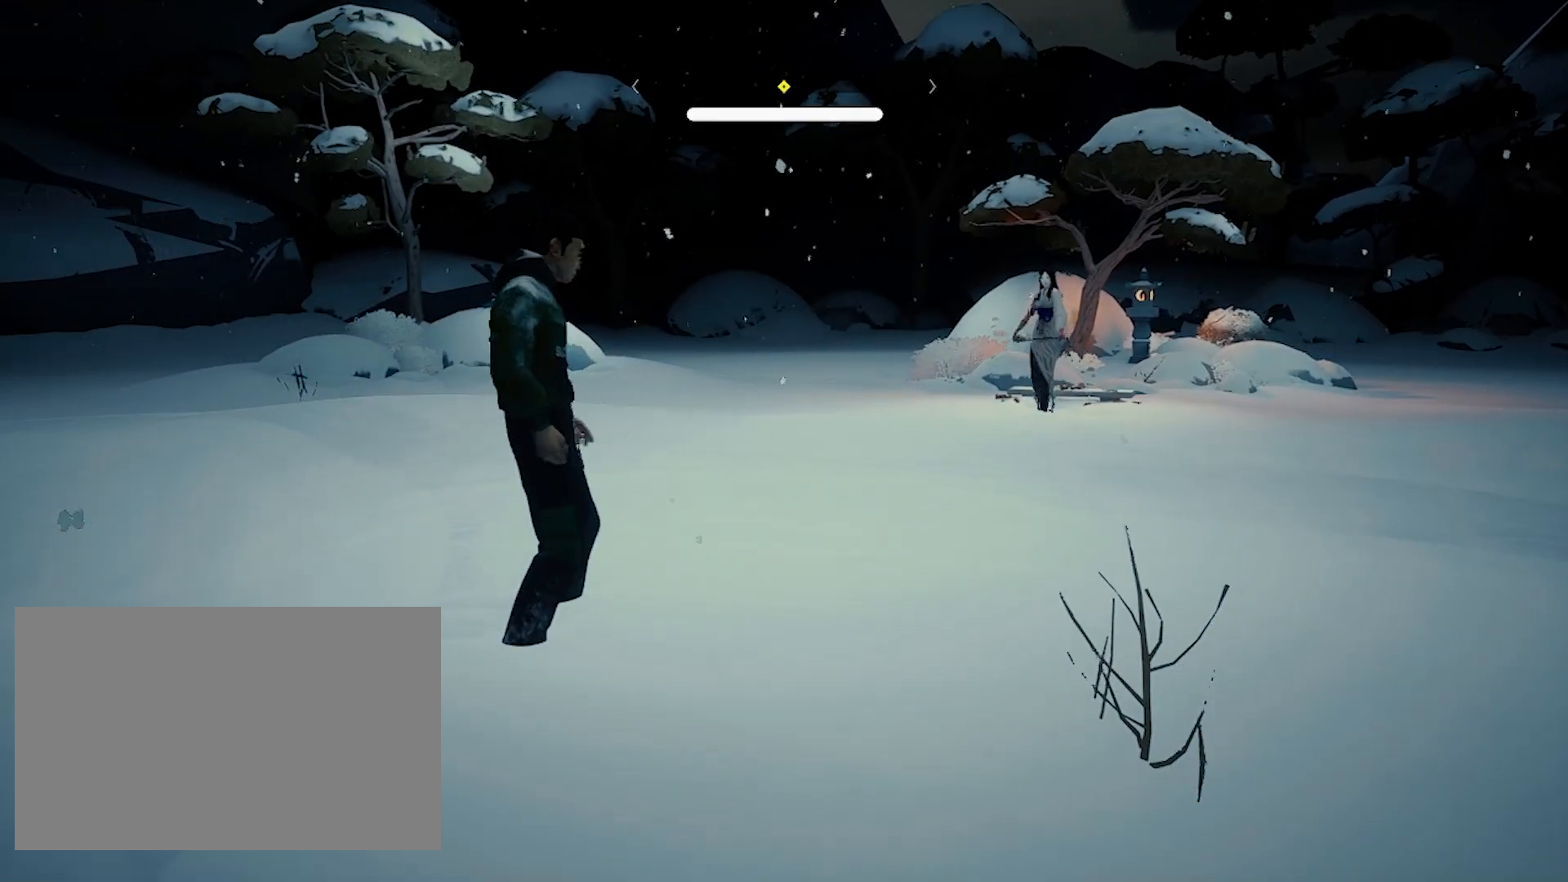
{"keys": ["a"], "mouse": [], "events": [[200, "a", "down"]]}
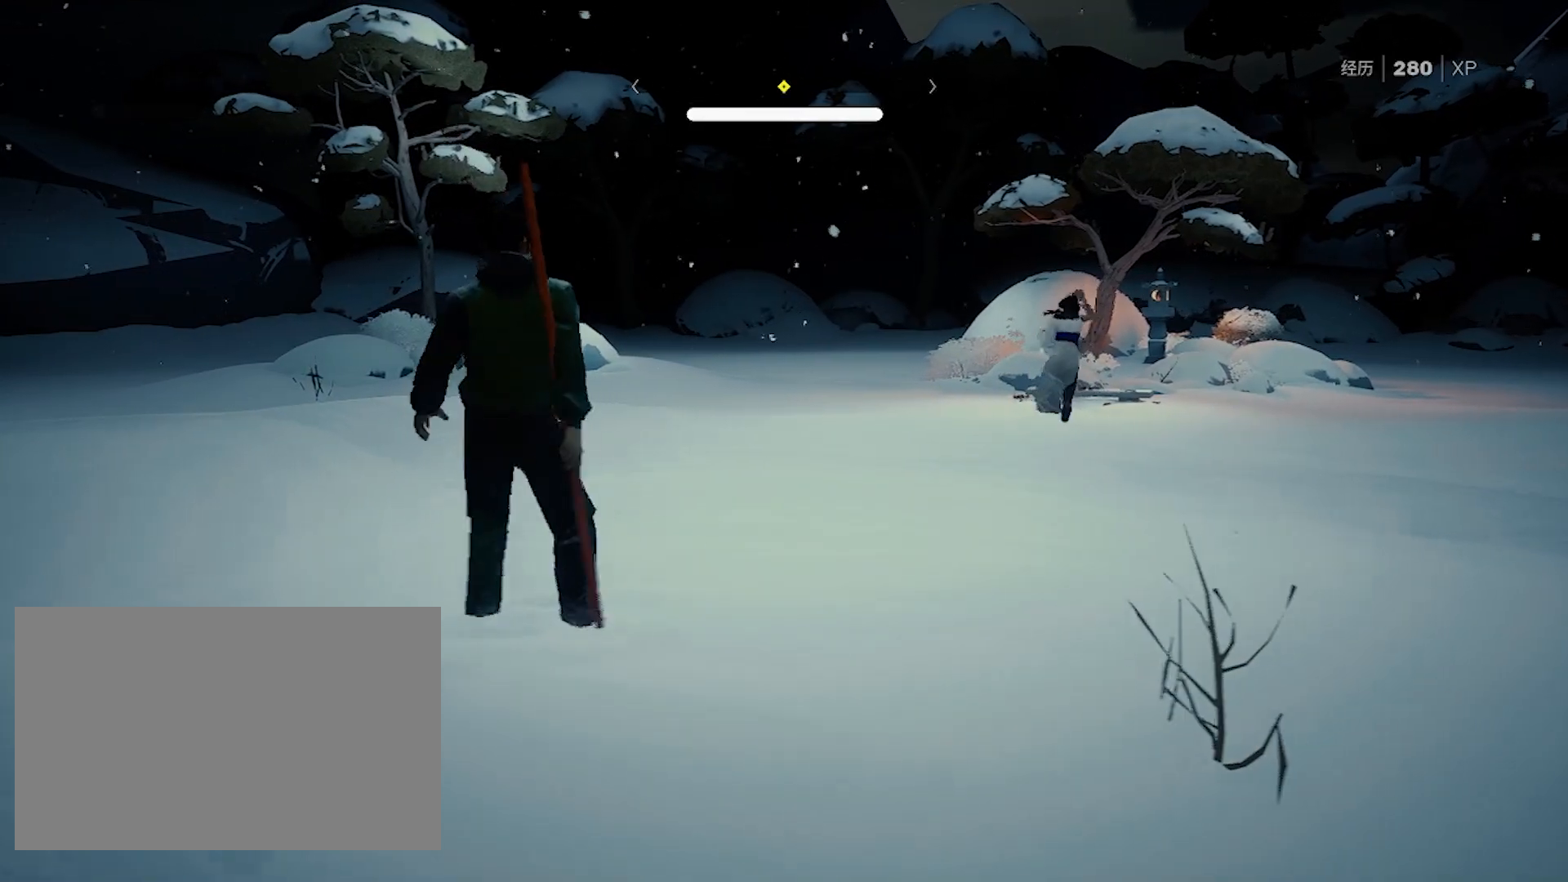
{"keys": ["a"], "mouse": [], "events": [[267, "space", "down"], [450, "space", "up"]]}
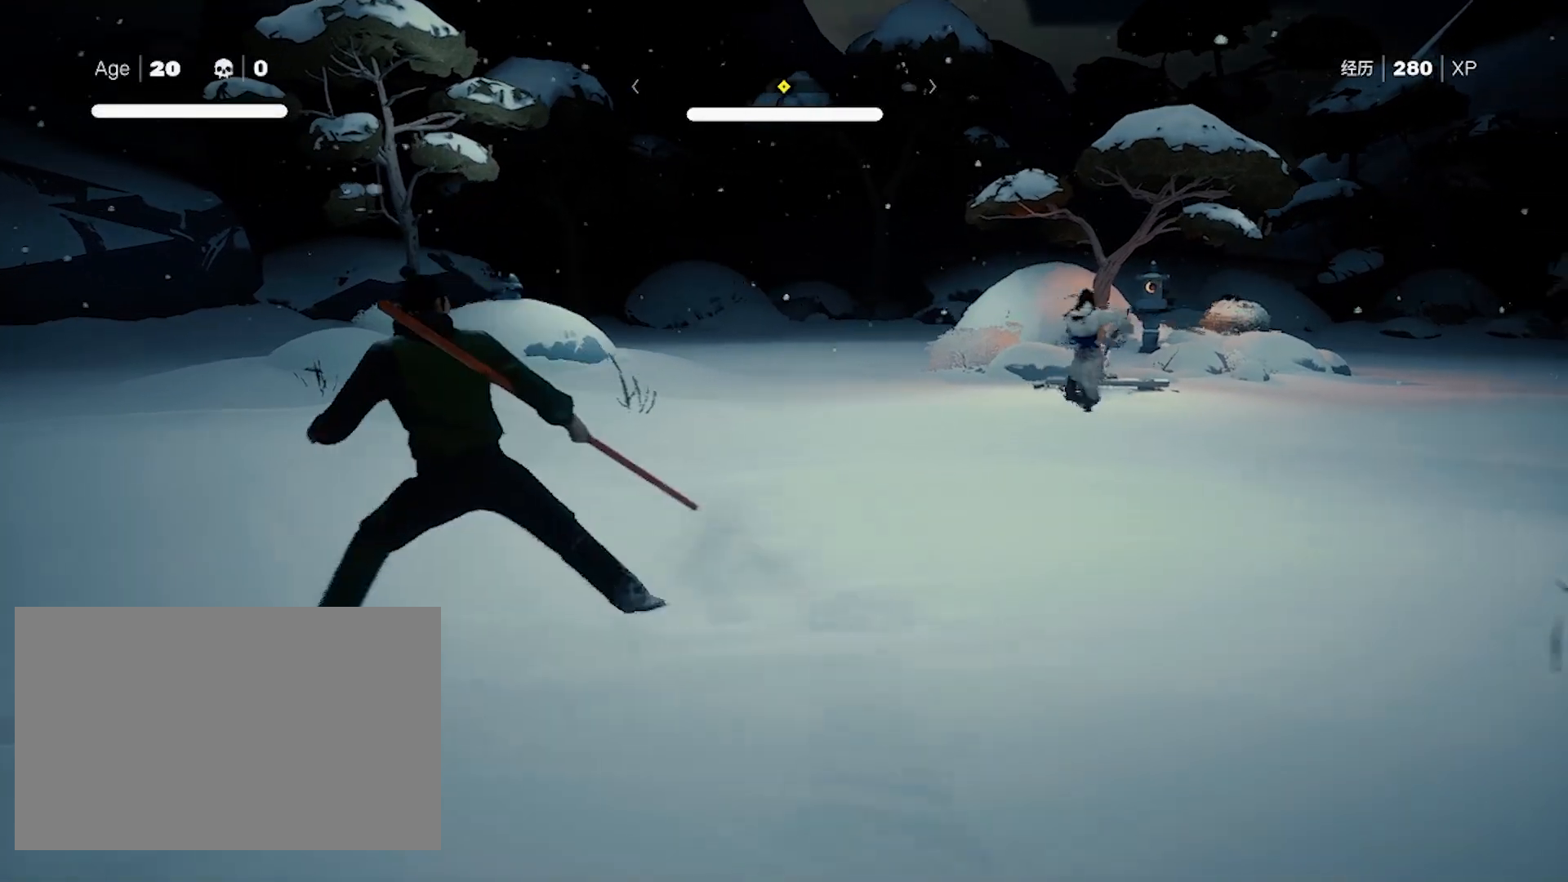
{"keys": ["a", "s"], "mouse": [], "events": [[250, "space", "down"], [383, "s", "down"], [433, "space", "up"]]}
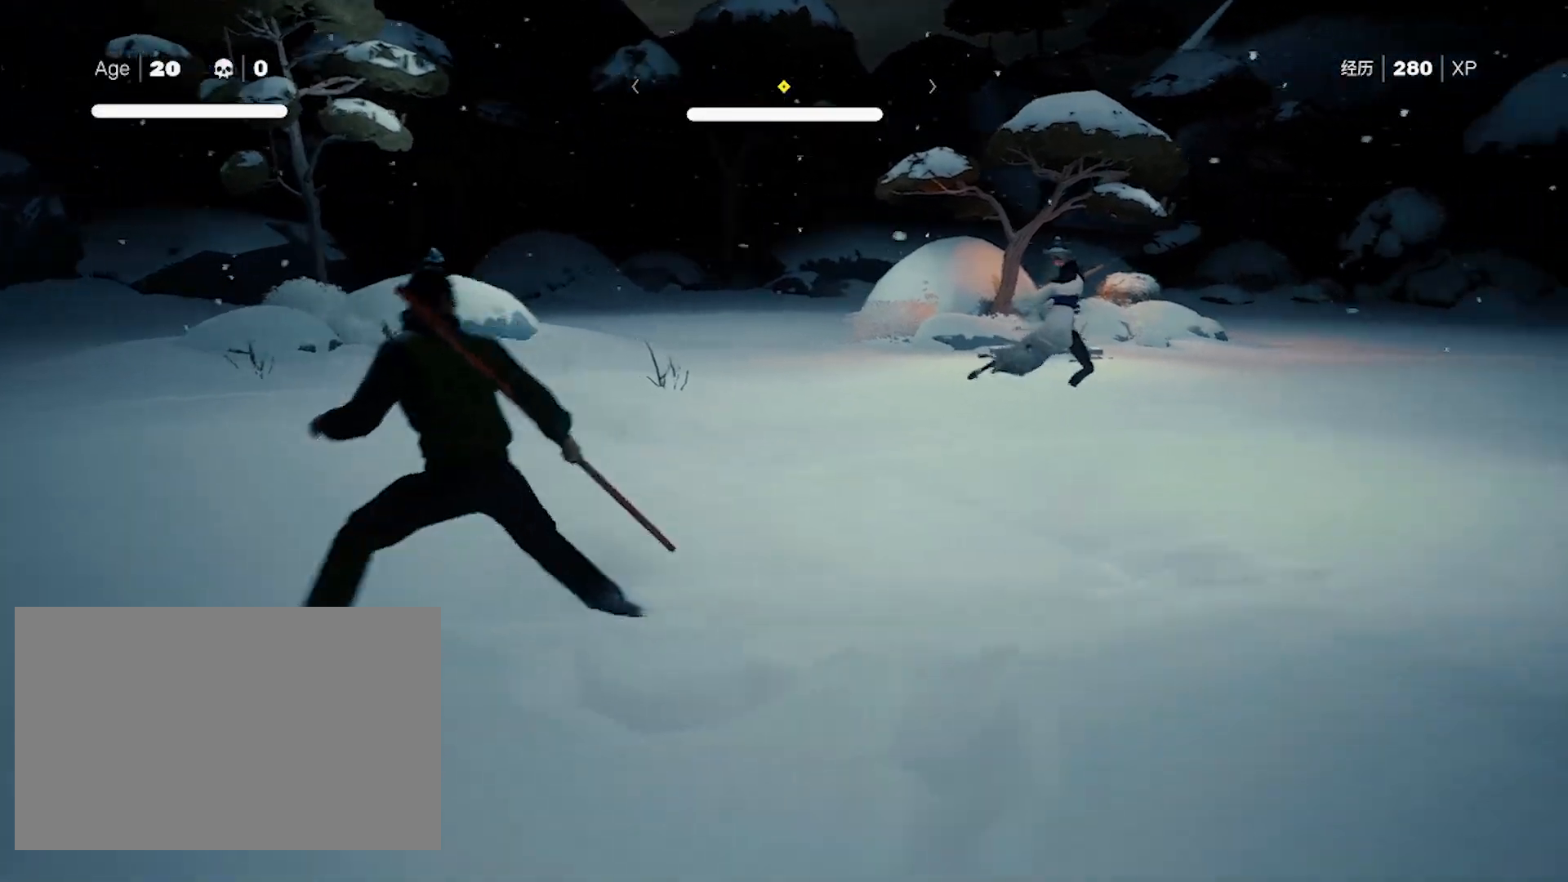
{"keys": ["a", "s", "space"], "mouse": [], "events": [[117, "space", "down"], [250, "space", "up"], [450, "space", "down"]]}
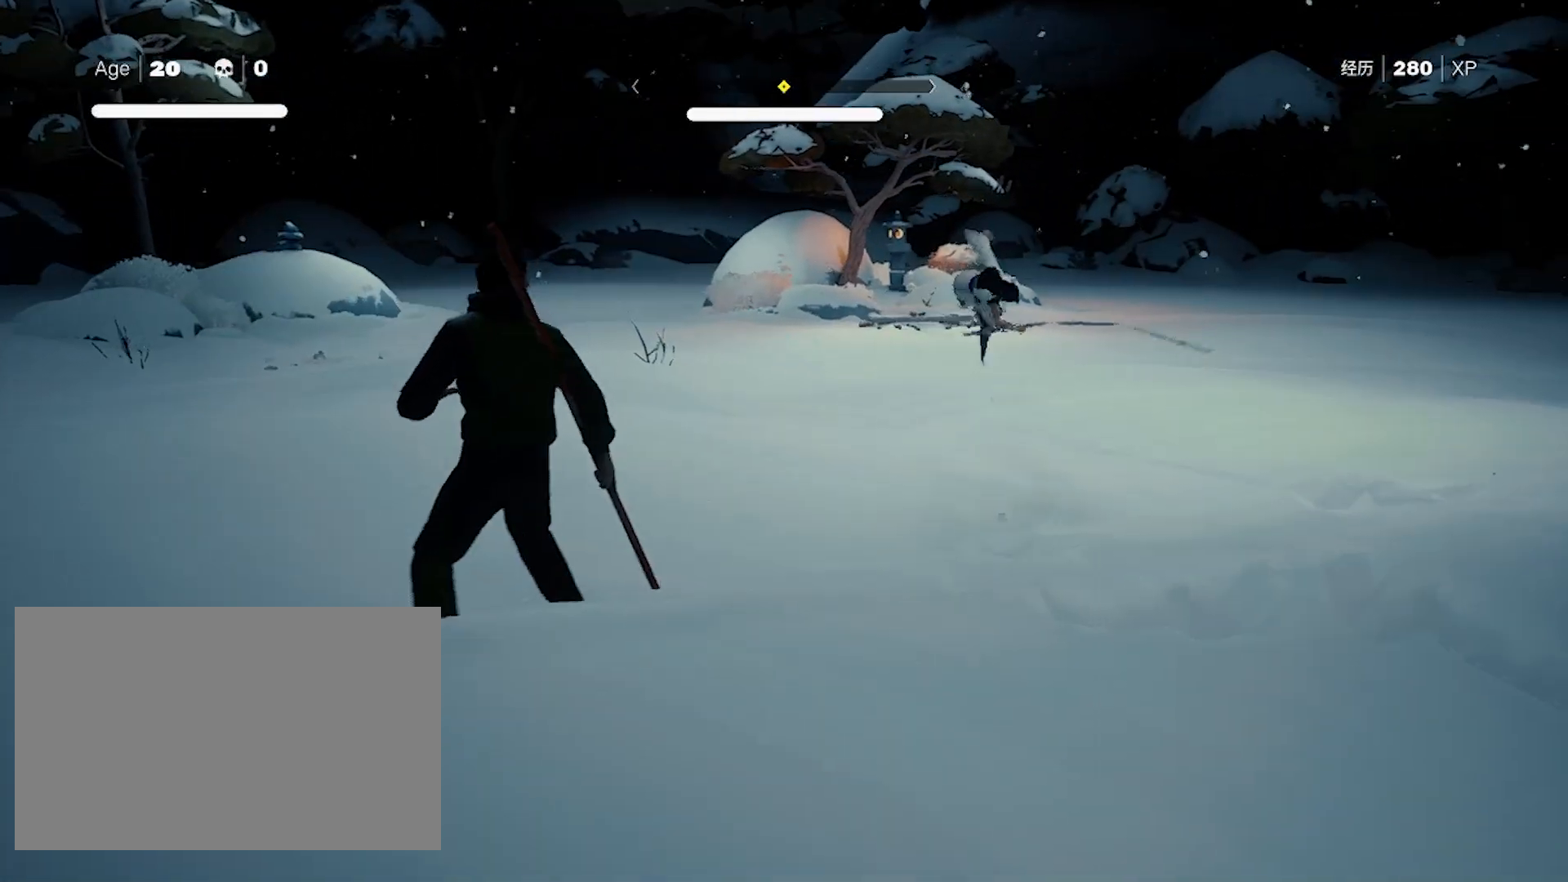
{"keys": ["s"], "mouse": [], "events": [[133, "space", "up"], [267, "a", "up"]]}
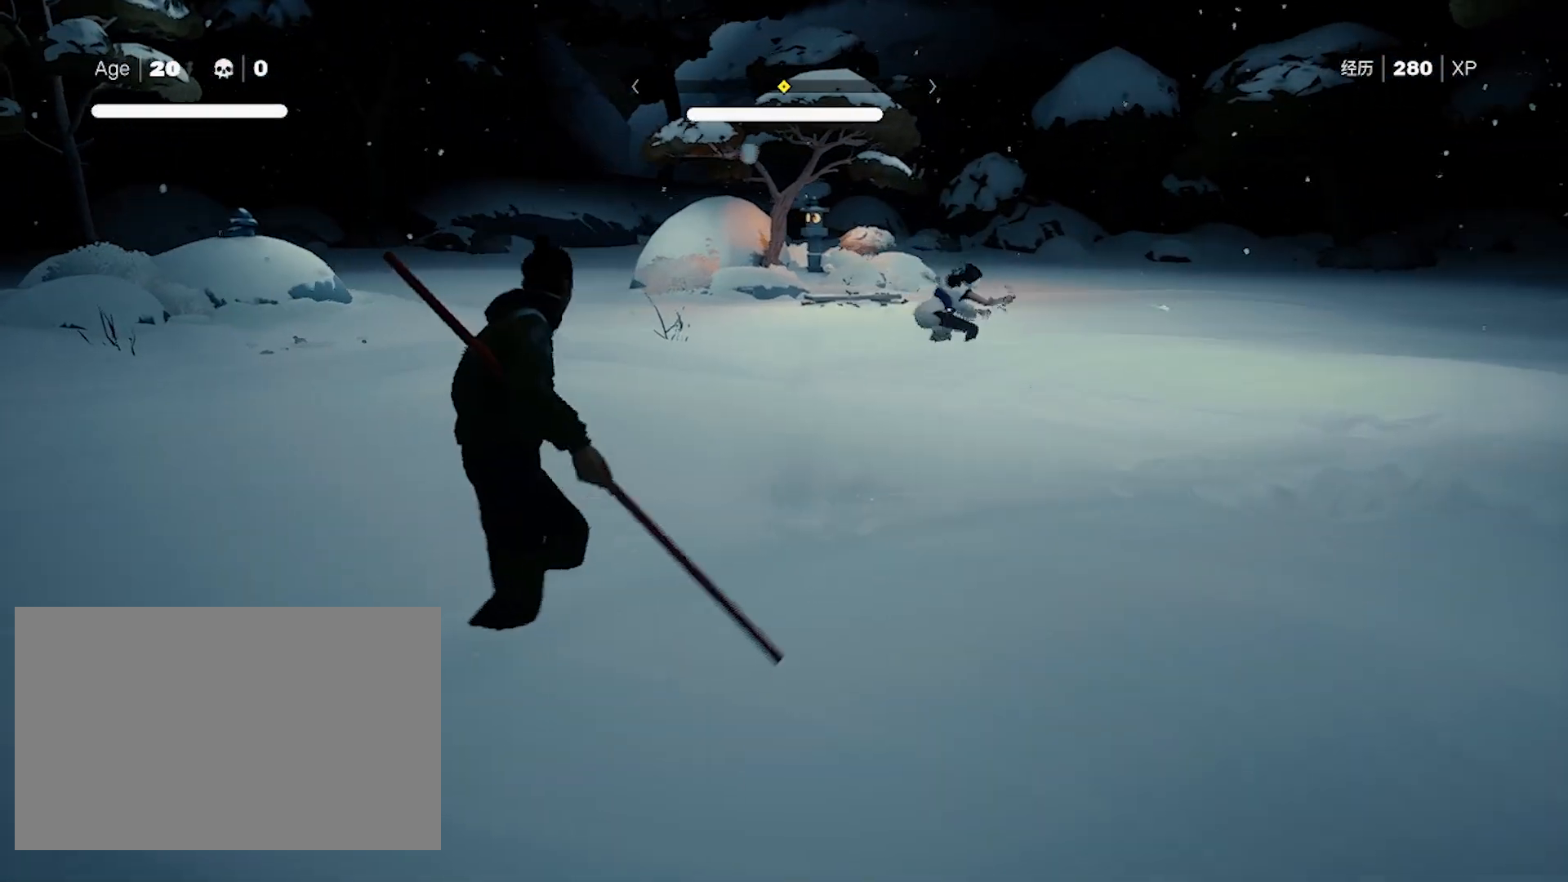
{"keys": ["4"], "mouse": [], "events": [[183, "s", "up"], [417, "4", "down"]]}
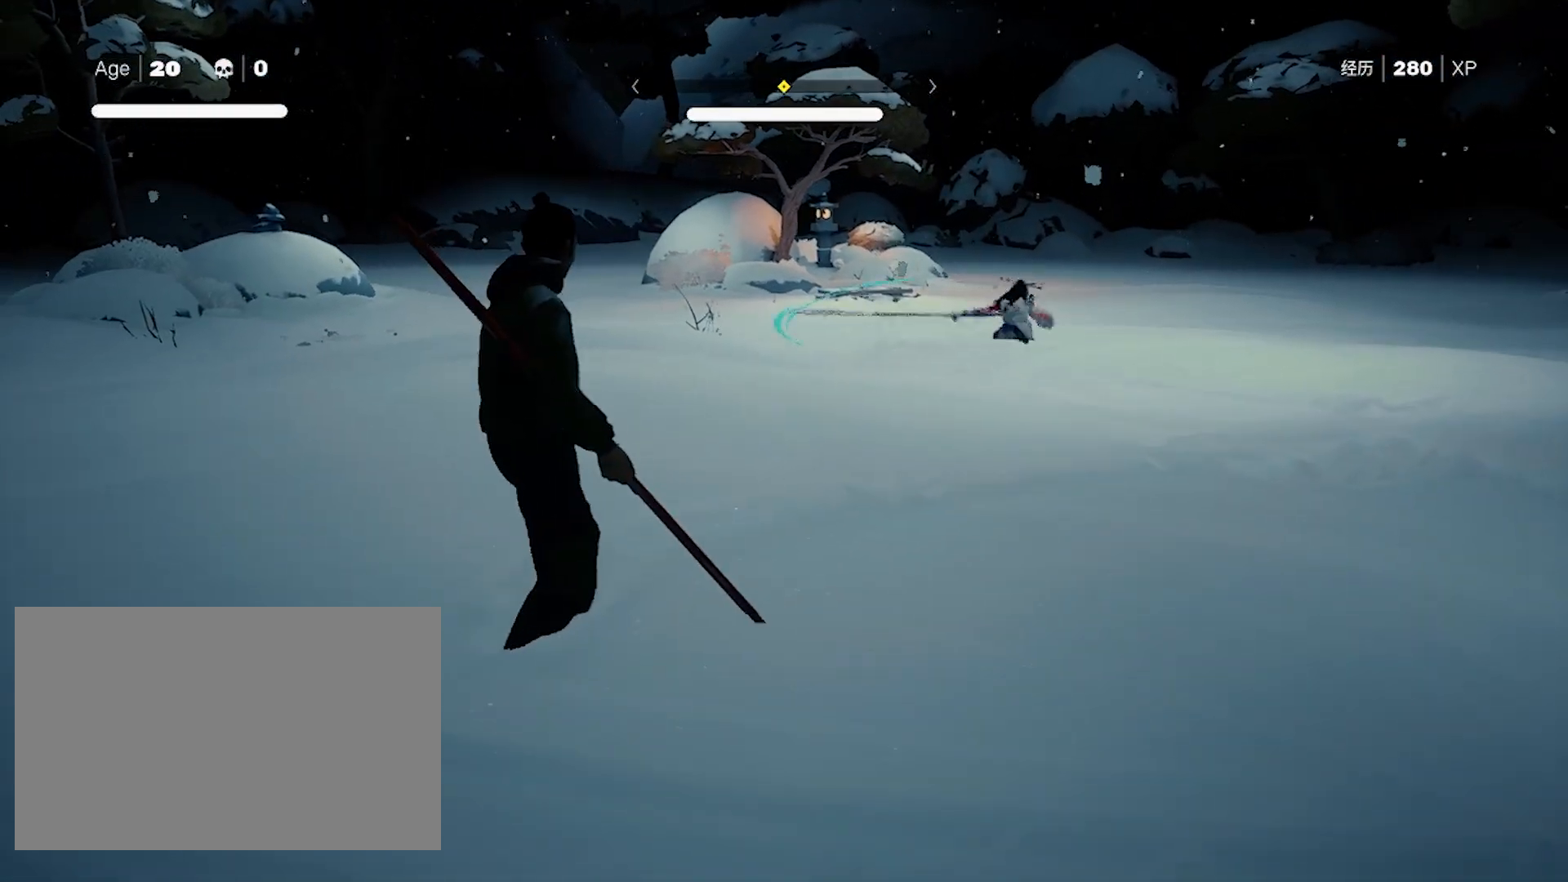
{"keys": [], "mouse": [], "events": [[17, "4", "up"]]}
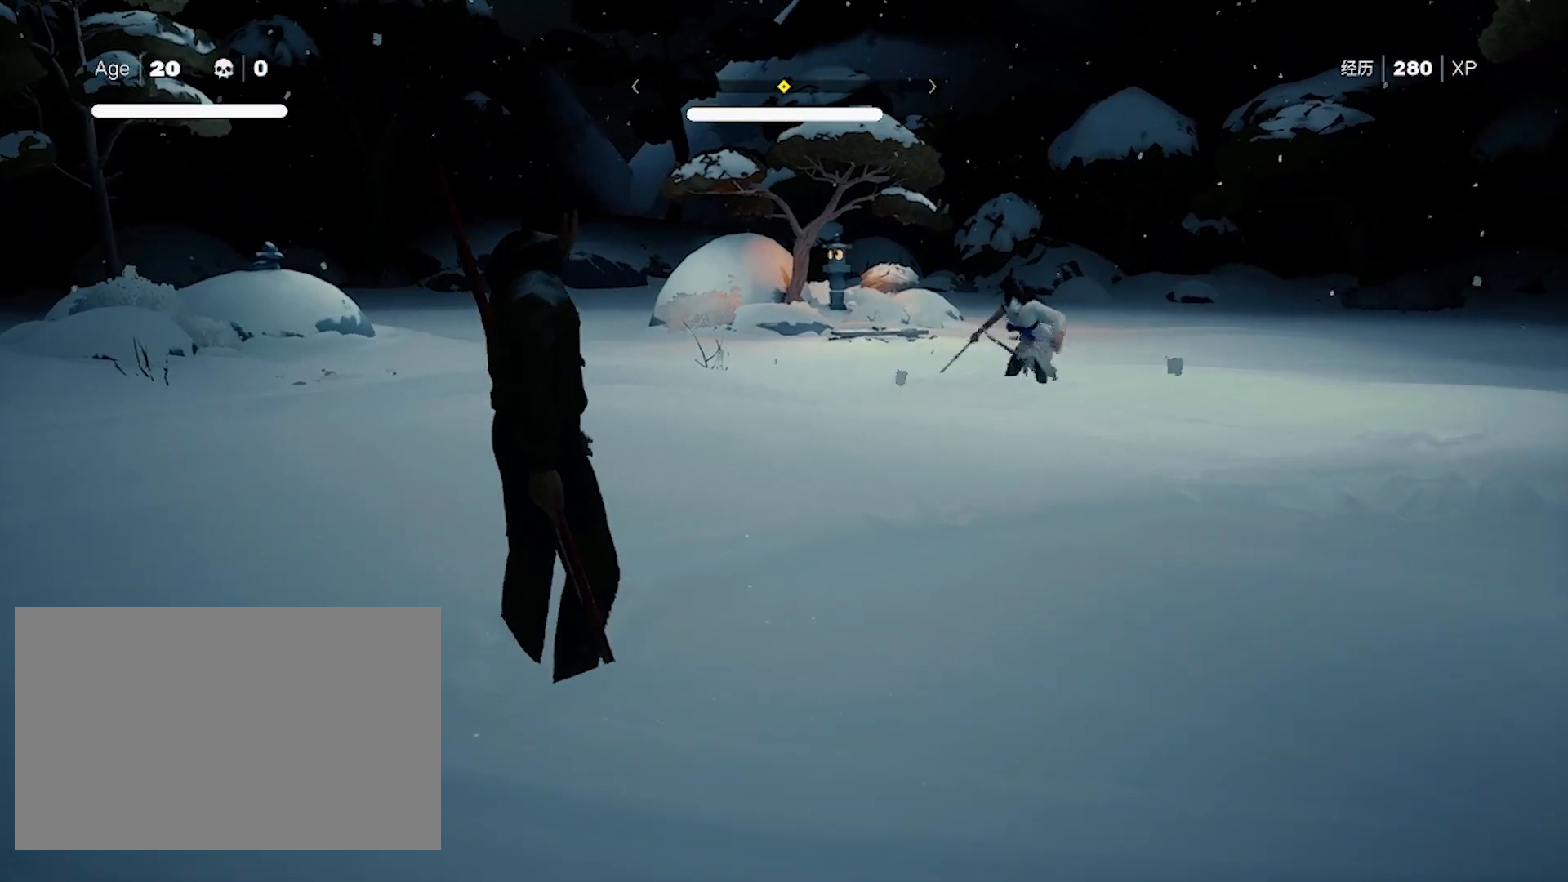
{"keys": [], "mouse": [], "events": []}
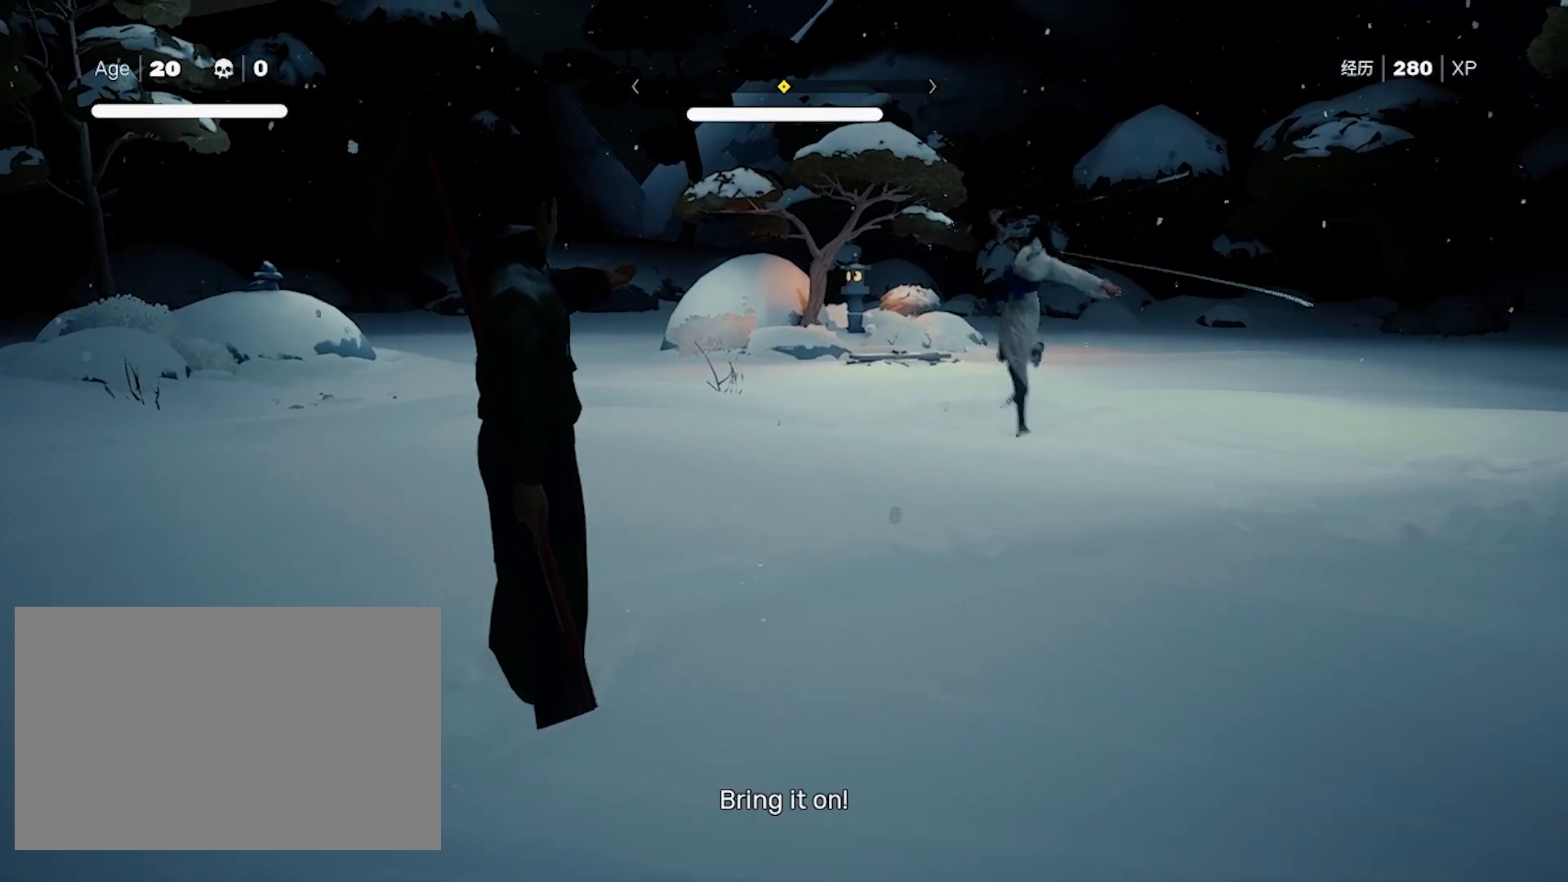
{"keys": [], "mouse": [], "events": []}
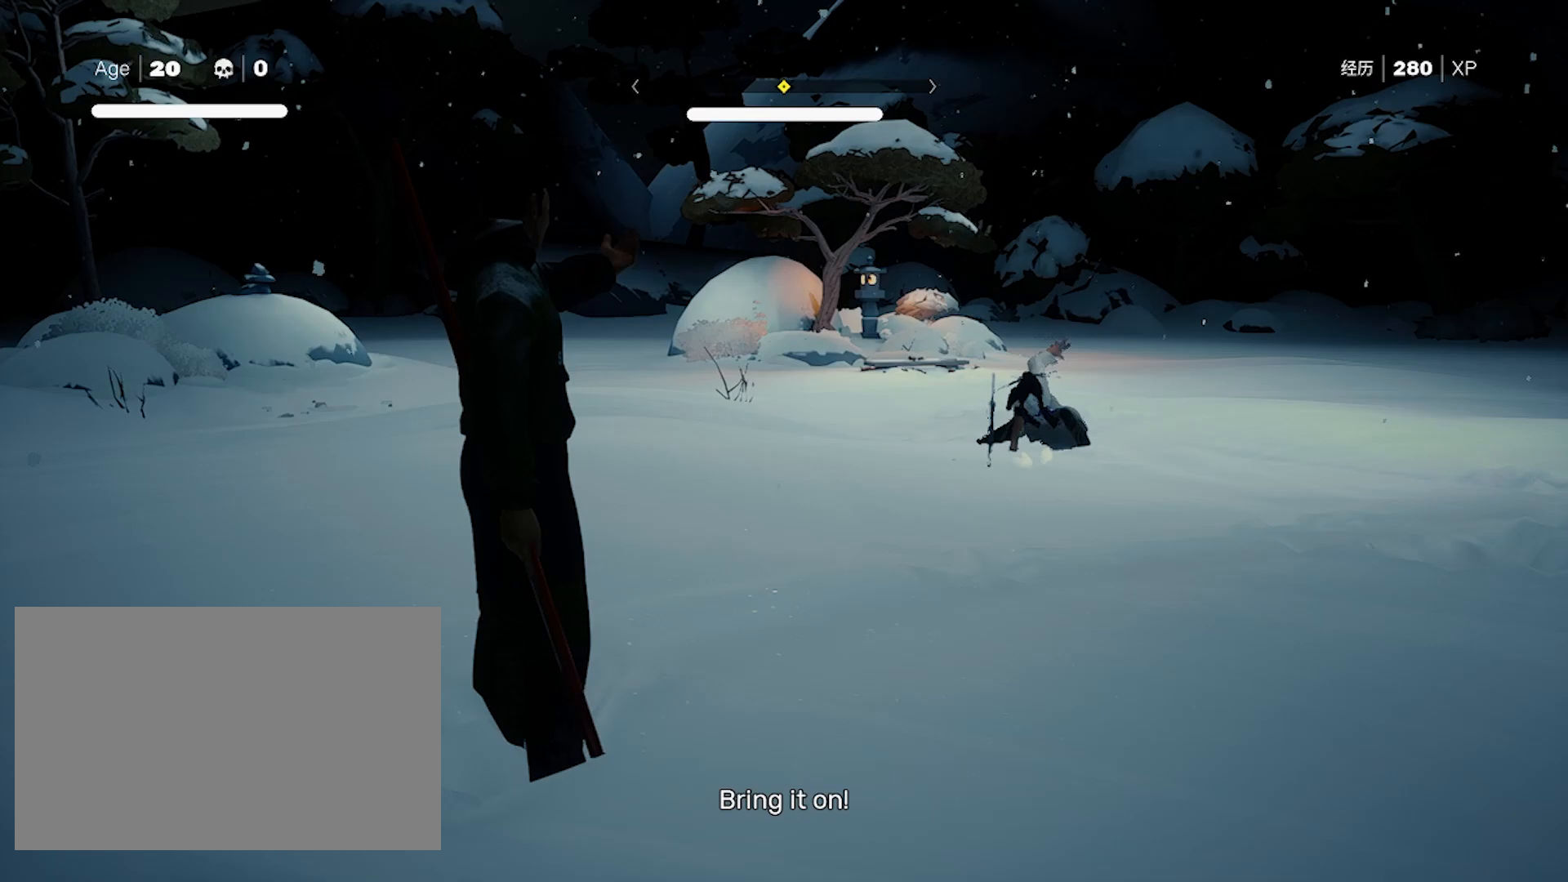
{"keys": [], "mouse": [], "events": []}
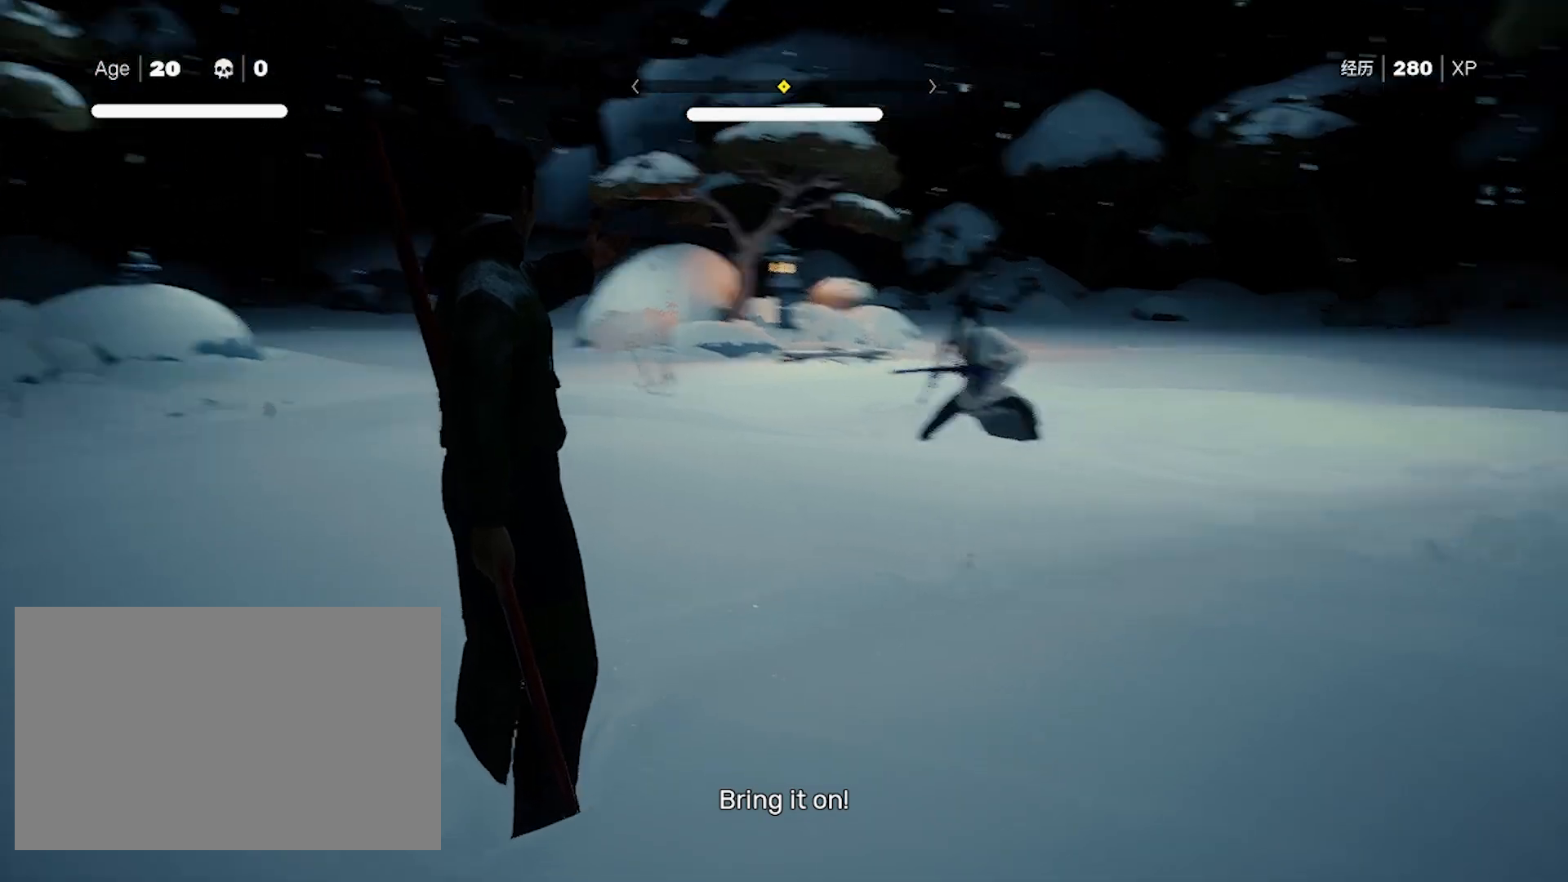
{"keys": [], "mouse": [], "events": []}
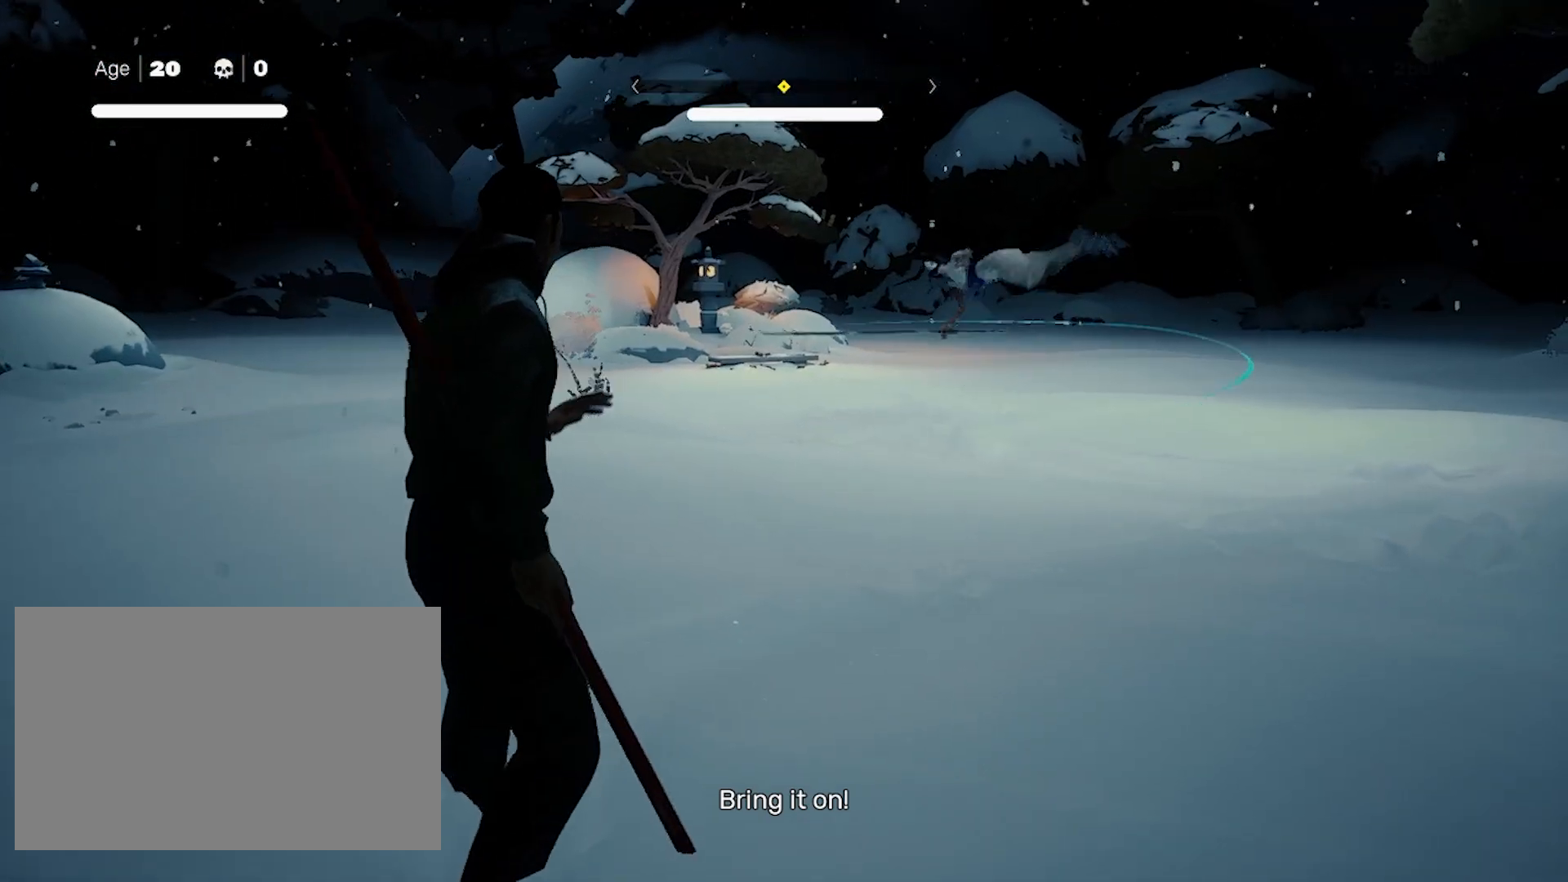
{"keys": ["w"], "mouse": [], "events": [[433, "w", "down"]]}
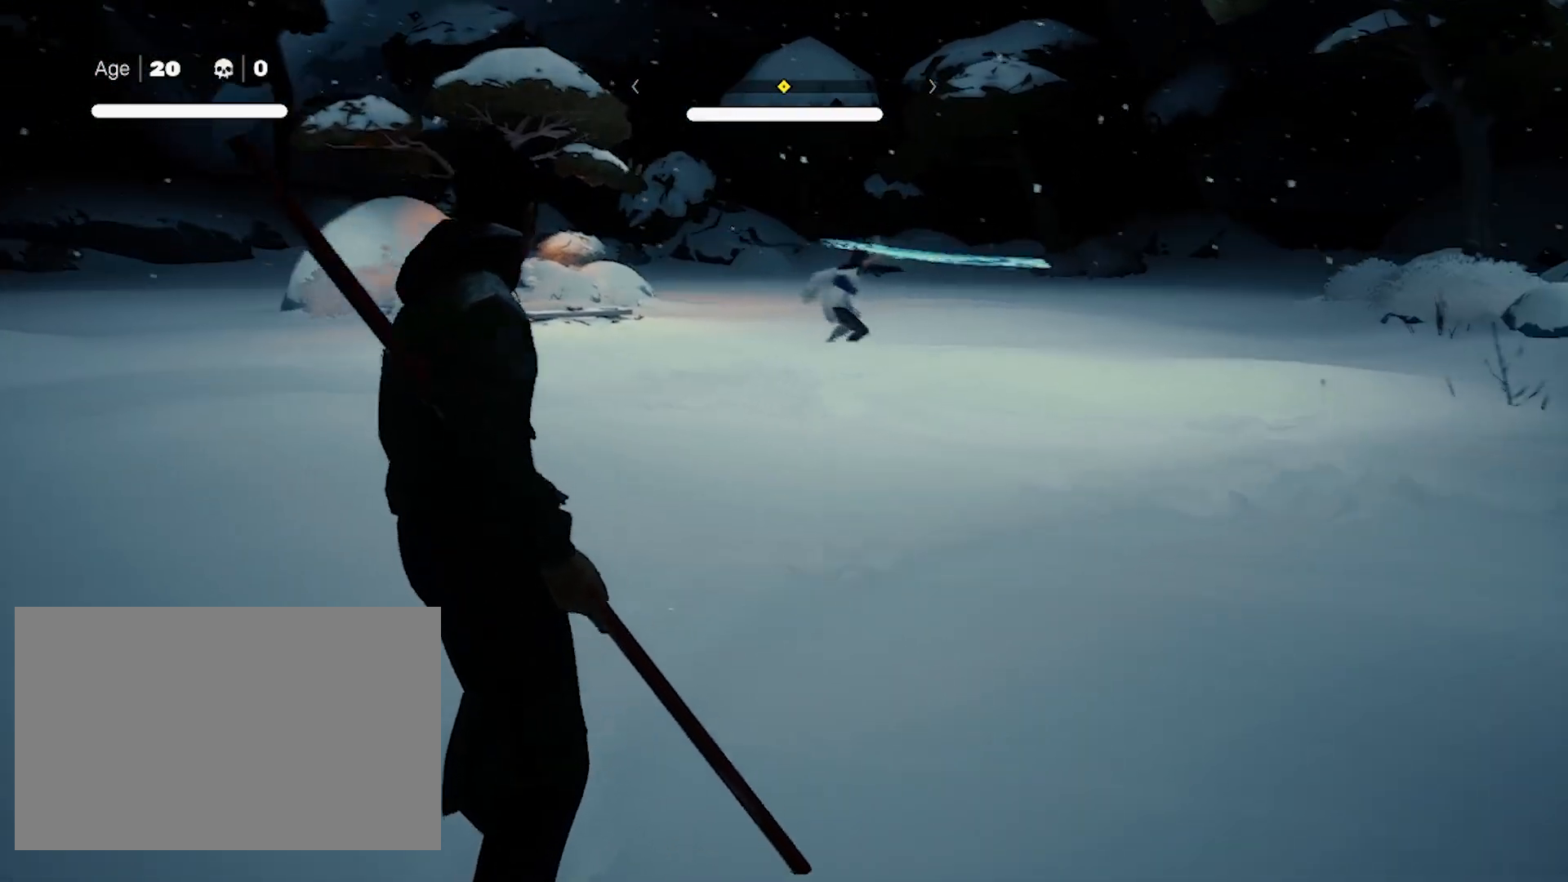
{"keys": ["space", "w"], "mouse": [], "events": [[17, "space", "down"]]}
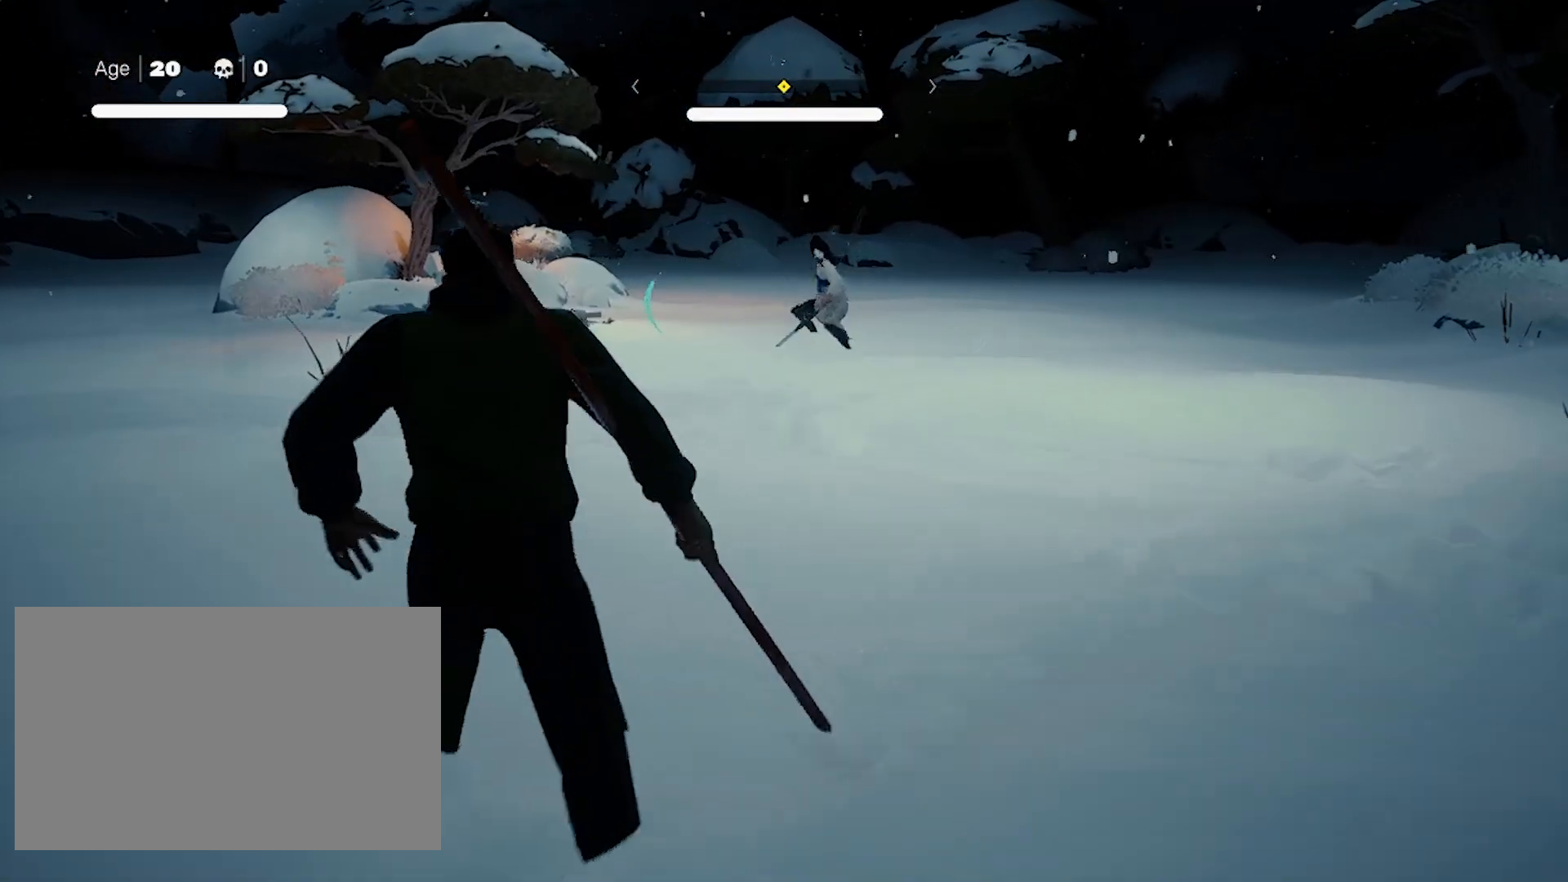
{"keys": [], "mouse": [], "events": [[33, "space", "up"], [33, "w", "up"]]}
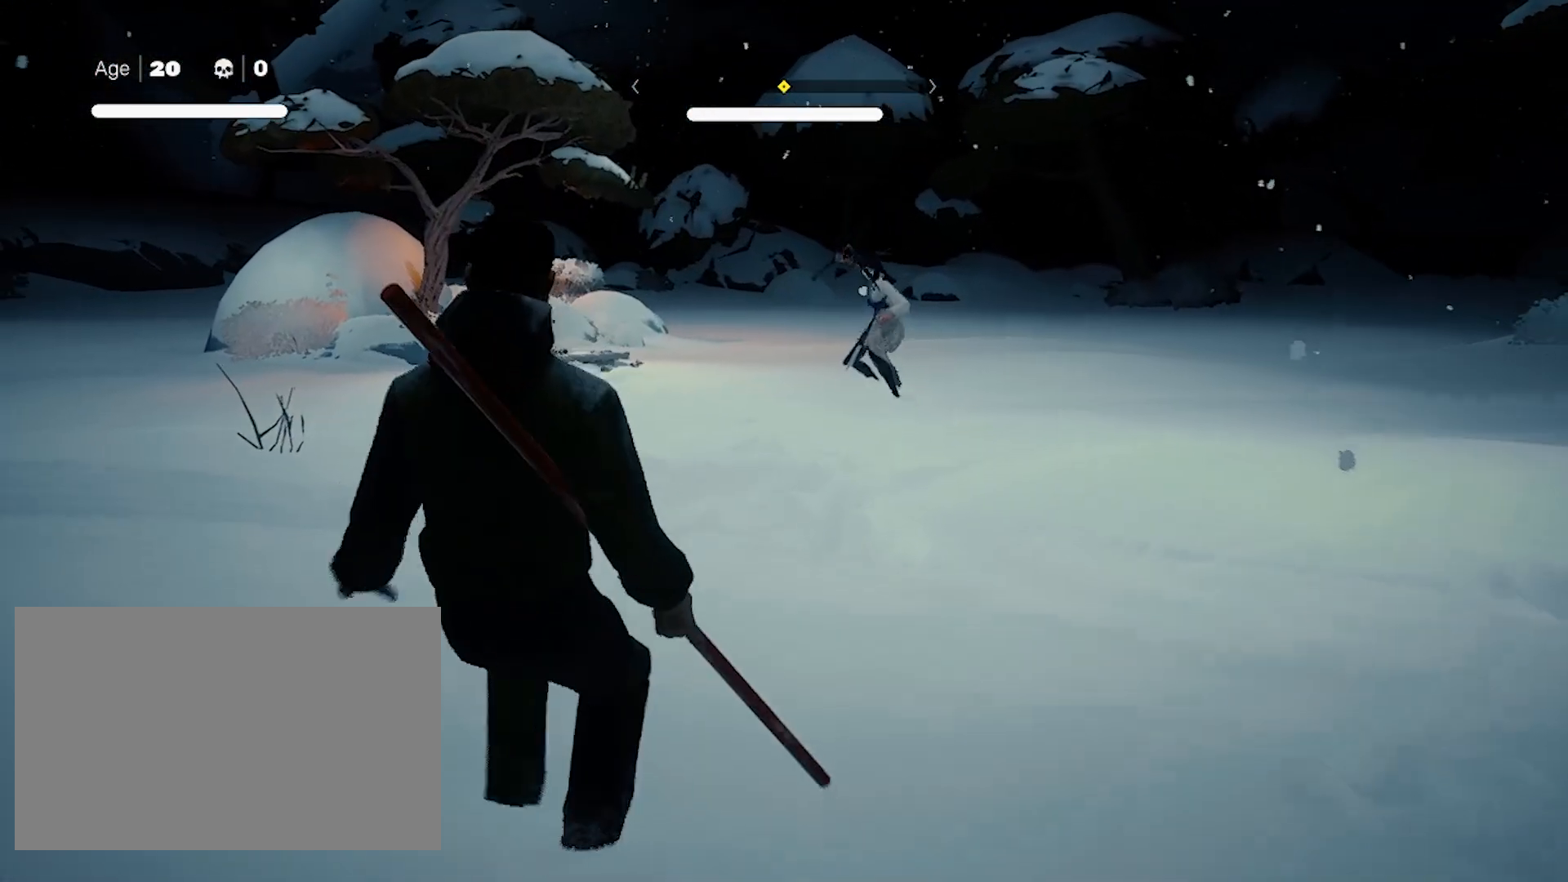
{"keys": [], "mouse": [], "events": []}
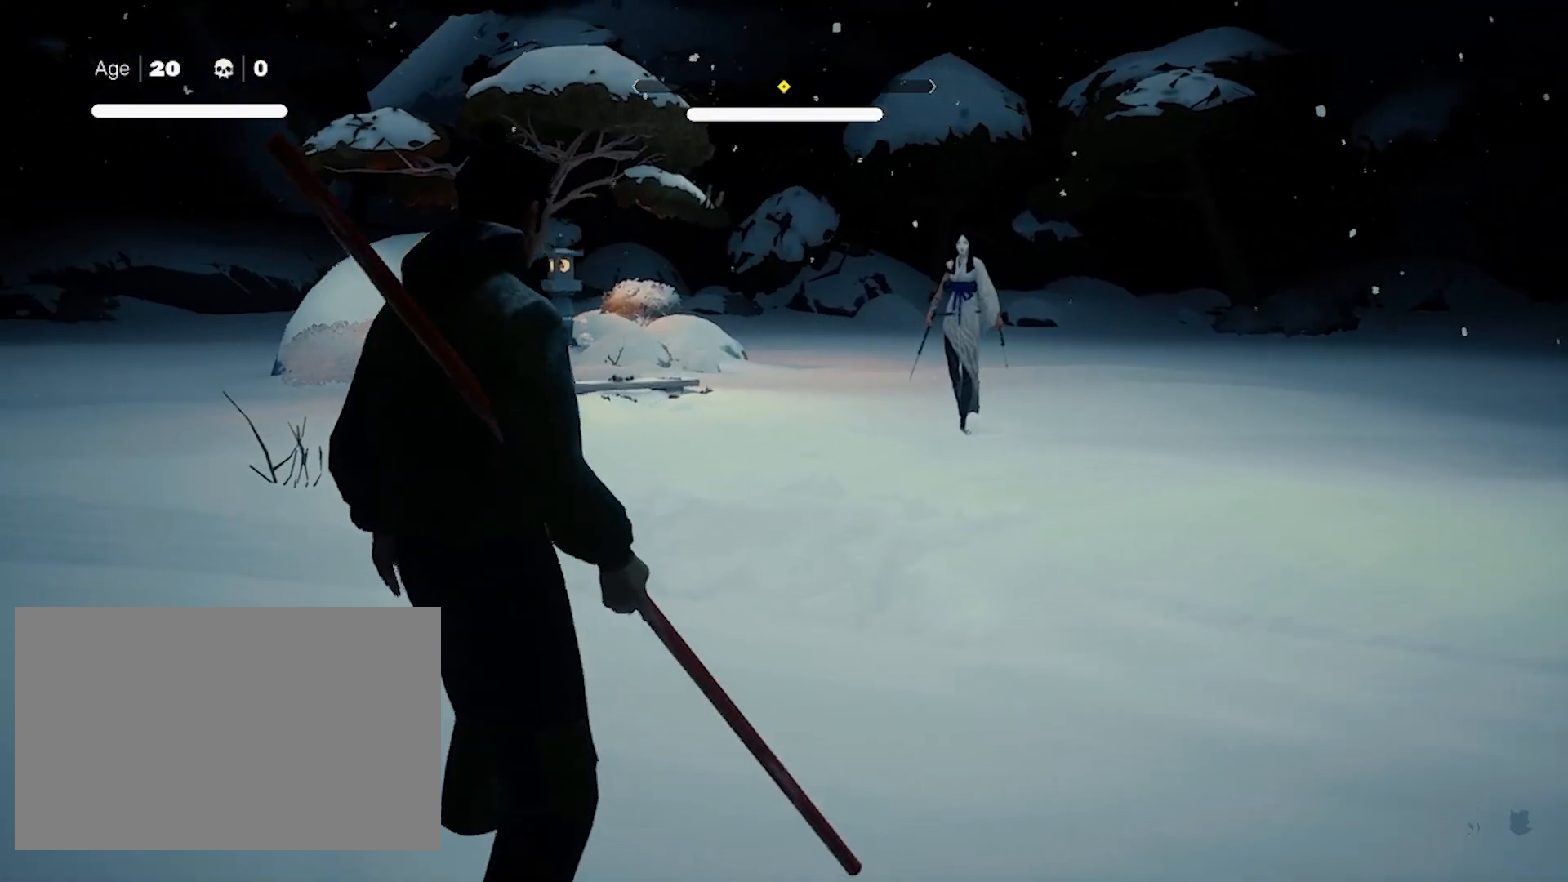
{"keys": [], "mouse": [], "events": []}
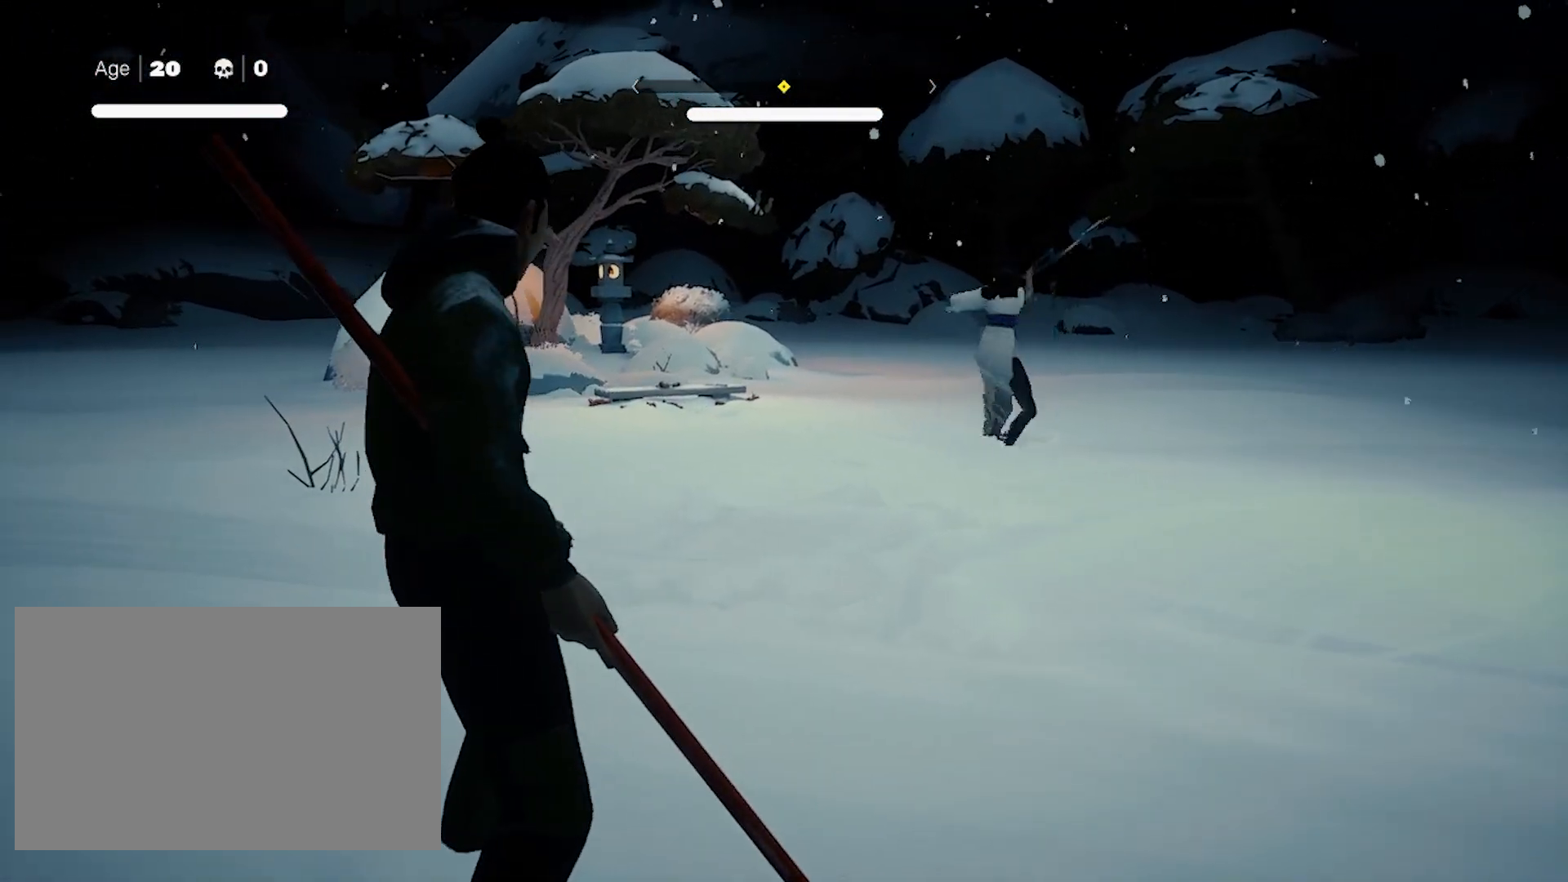
{"keys": ["shift"], "mouse": [], "events": [[333, "shift", "down"]]}
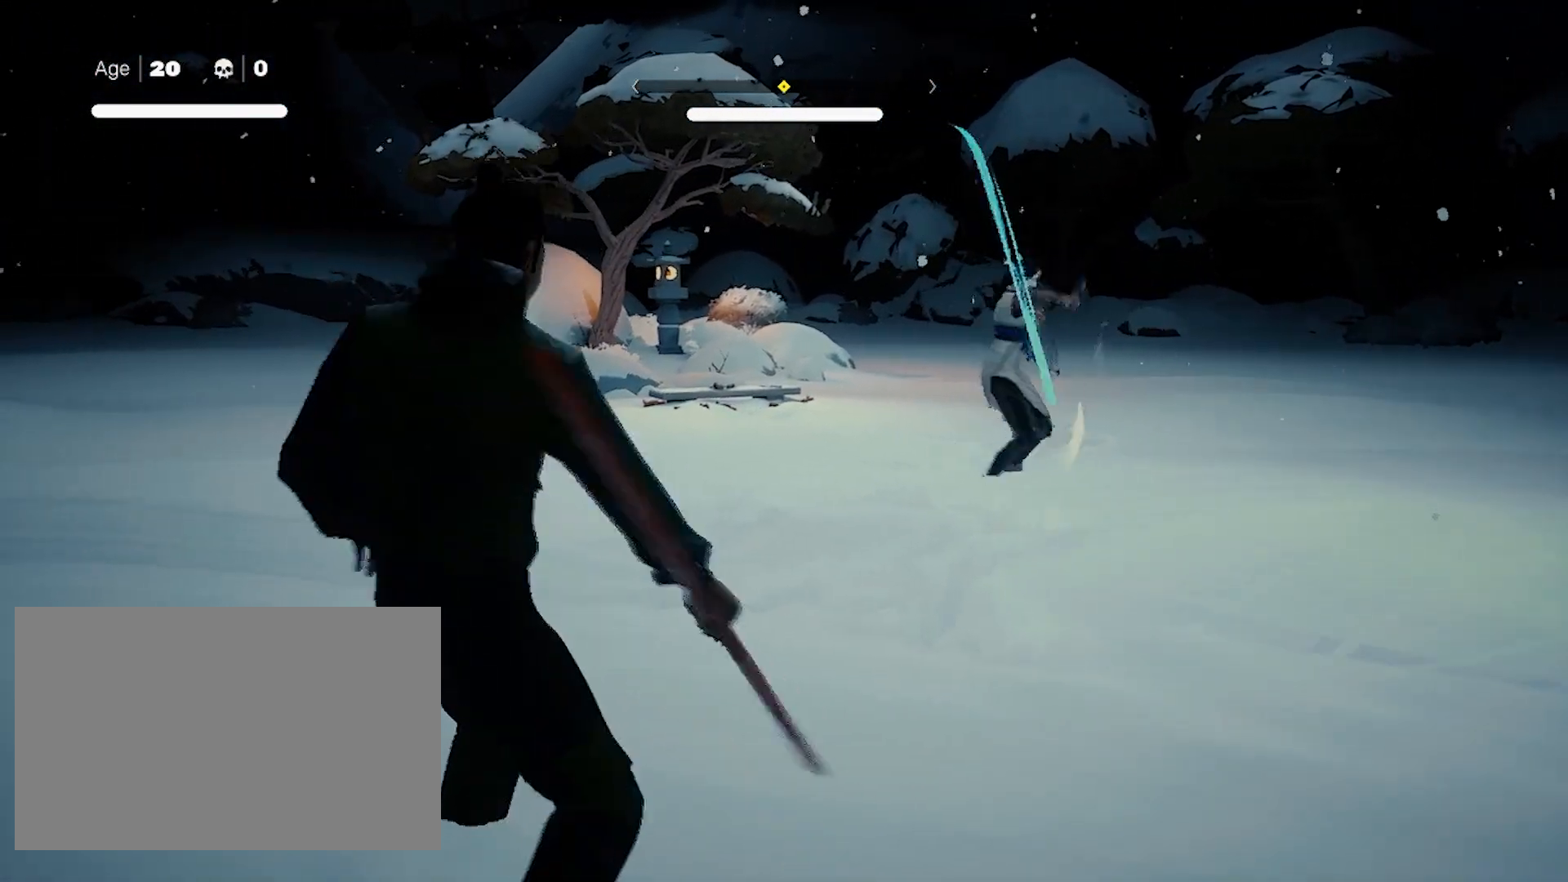
{"keys": ["shift"], "mouse": [], "events": []}
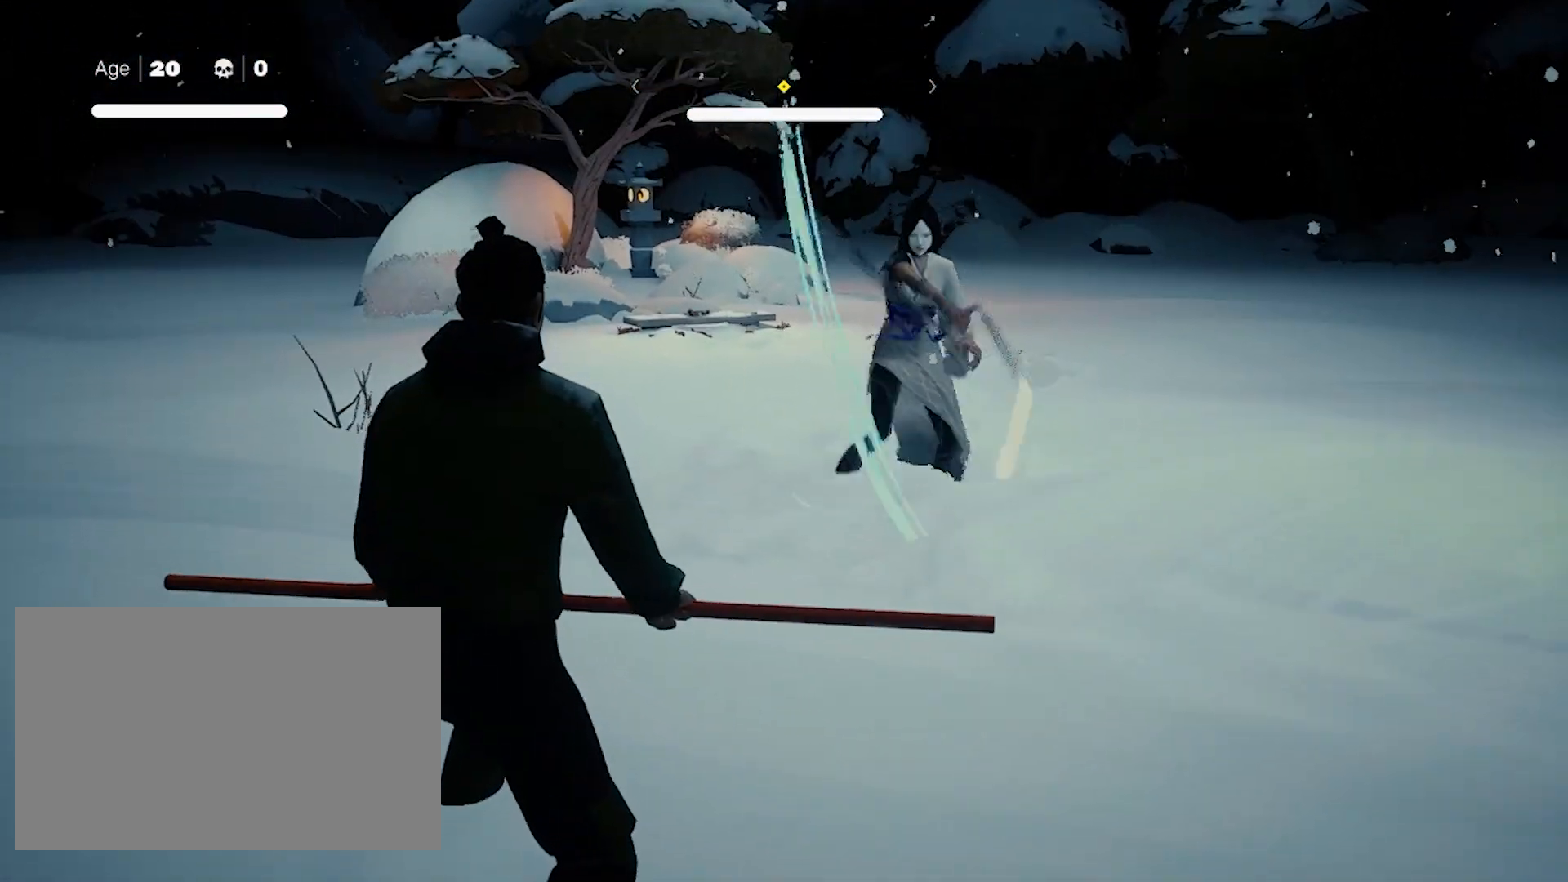
{"keys": ["shift"], "mouse": [], "events": [[317, "s", "down"], [367, "s", "up"], [400, "s", "down"], [450, "s", "up"]]}
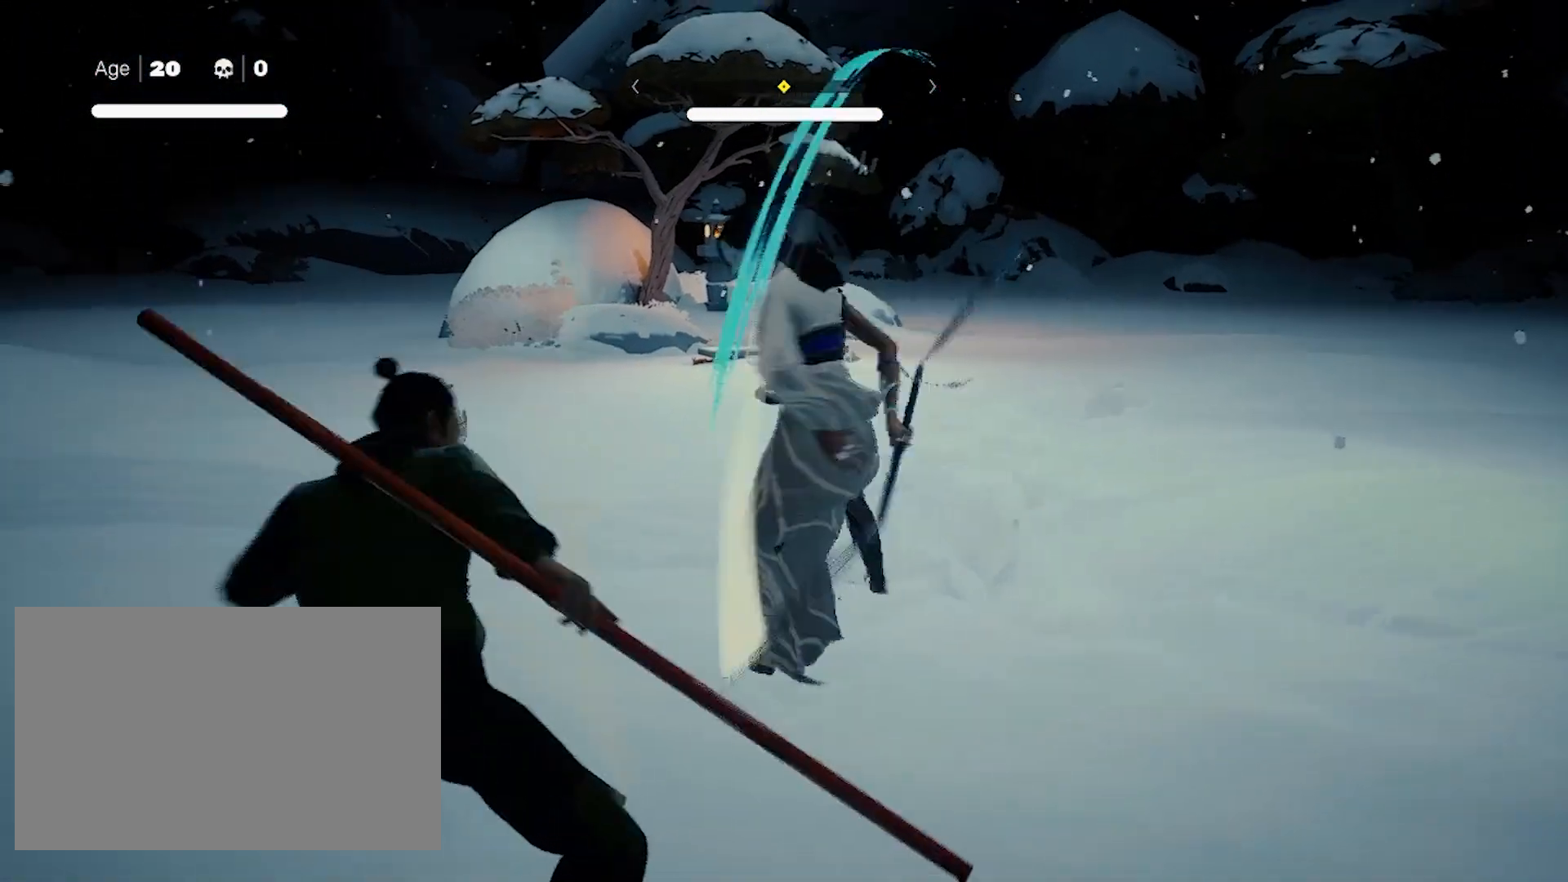
{"keys": ["s", "shift"], "mouse": [], "events": [[100, "s", "down"], [150, "s", "up"], [183, "s", "down"], [233, "s", "up"], [283, "s", "down"], [333, "s", "up"], [383, "s", "down"], [417, "s", "up"], [467, "s", "down"]]}
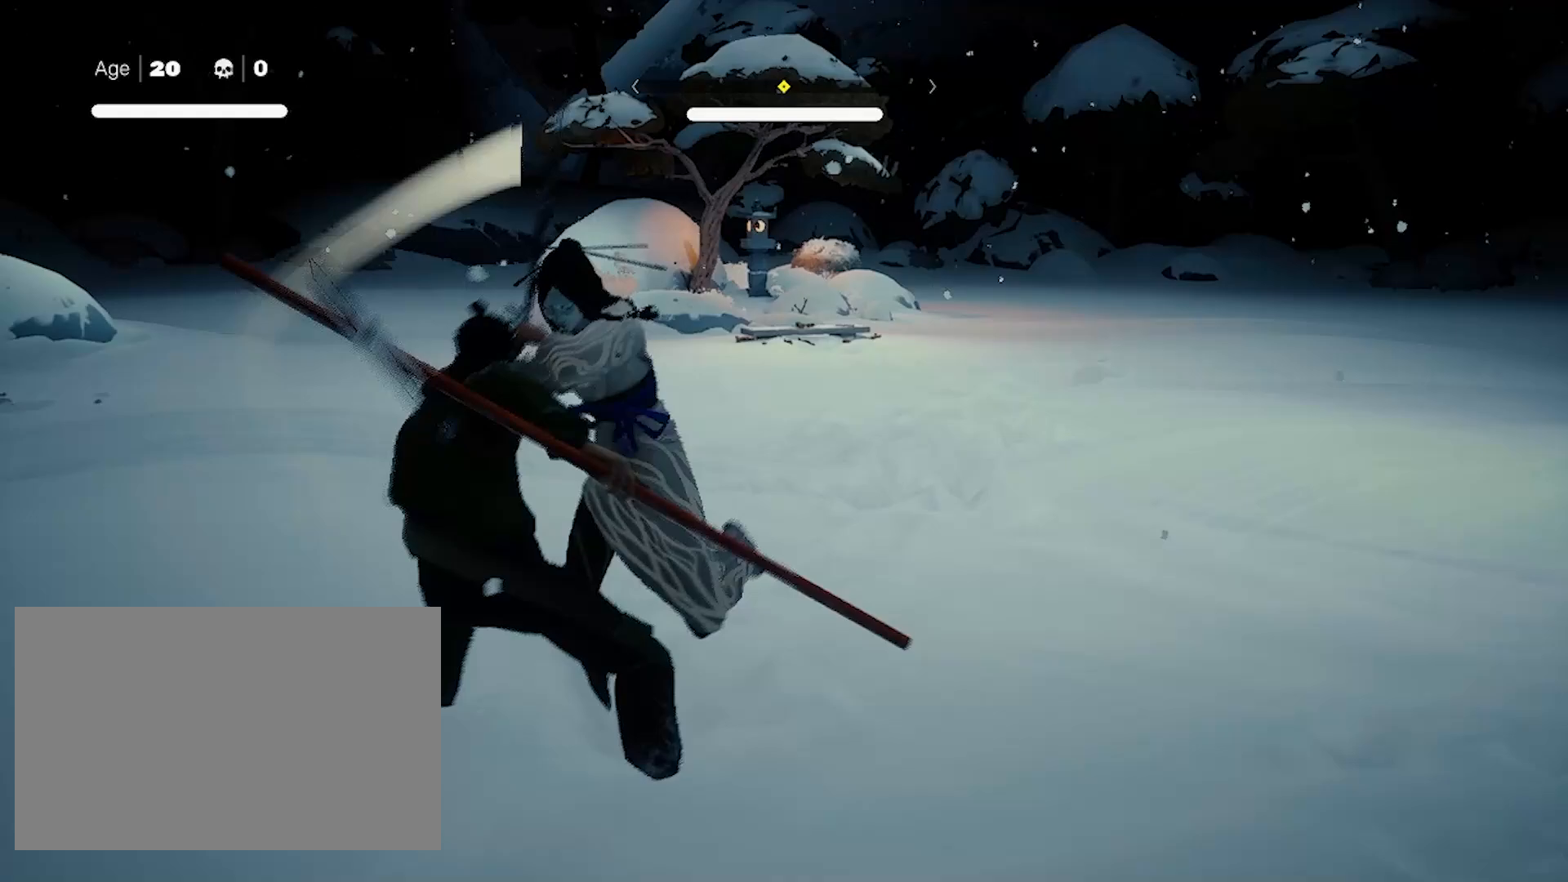
{"keys": ["shift"], "mouse": [], "events": [[17, "s", "up"], [67, "s", "down"], [117, "s", "up"], [150, "s", "down"], [200, "s", "up"], [267, "s", "down"], [317, "s", "up"]]}
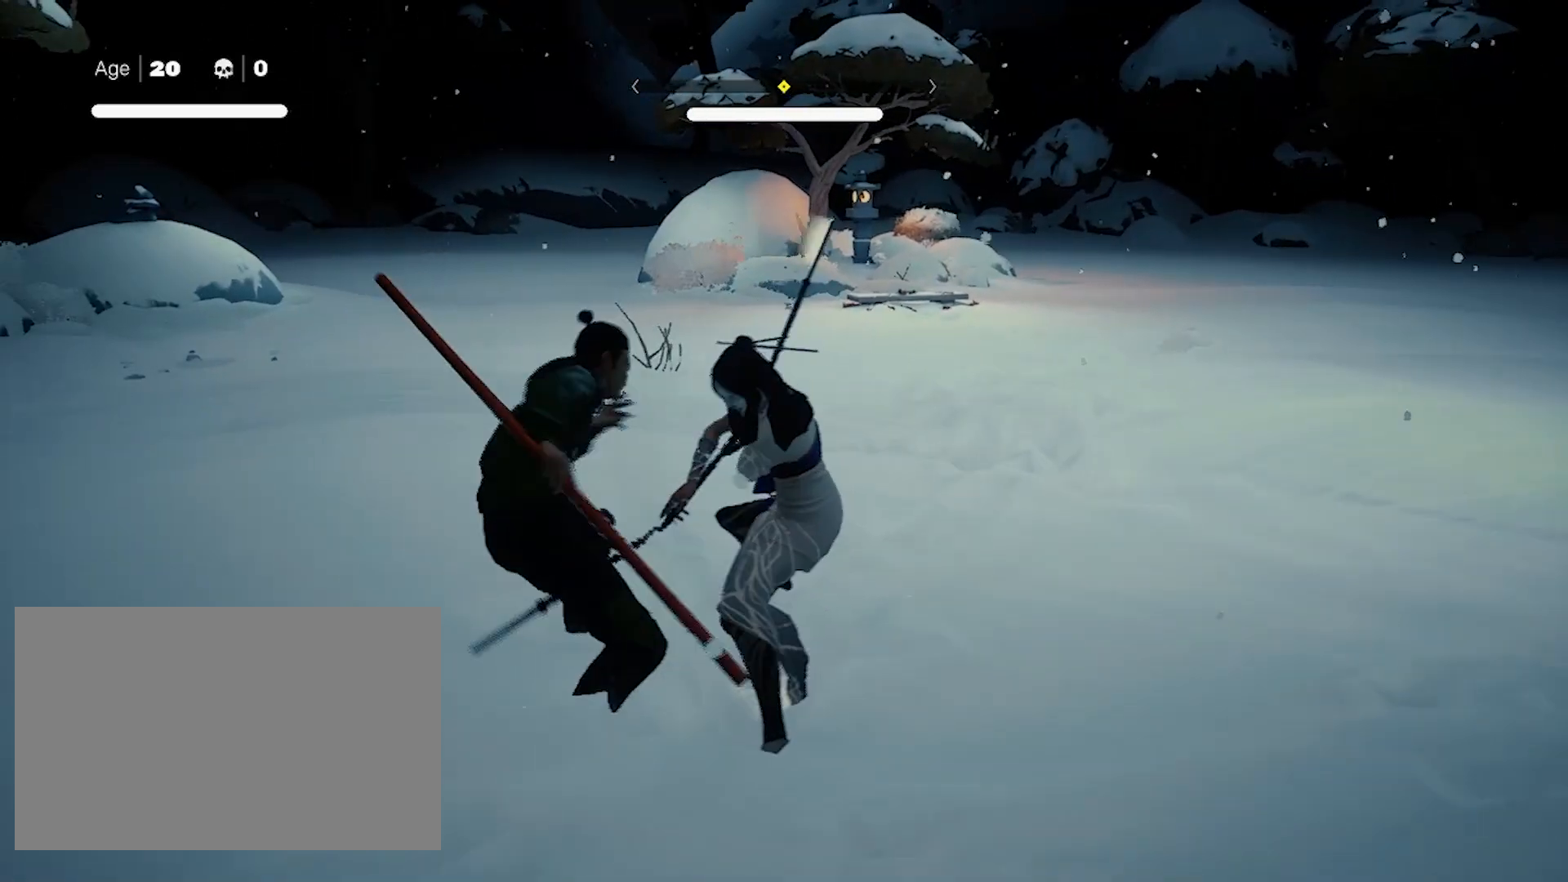
{"keys": ["shift"], "mouse": ["left"], "events": [[133, "mouse_right", "down"], [283, "mouse_right", "up"], [367, "mouse_right", "down"], [467, "mouse_right", "up"], [500, "mouse_left", "down"]]}
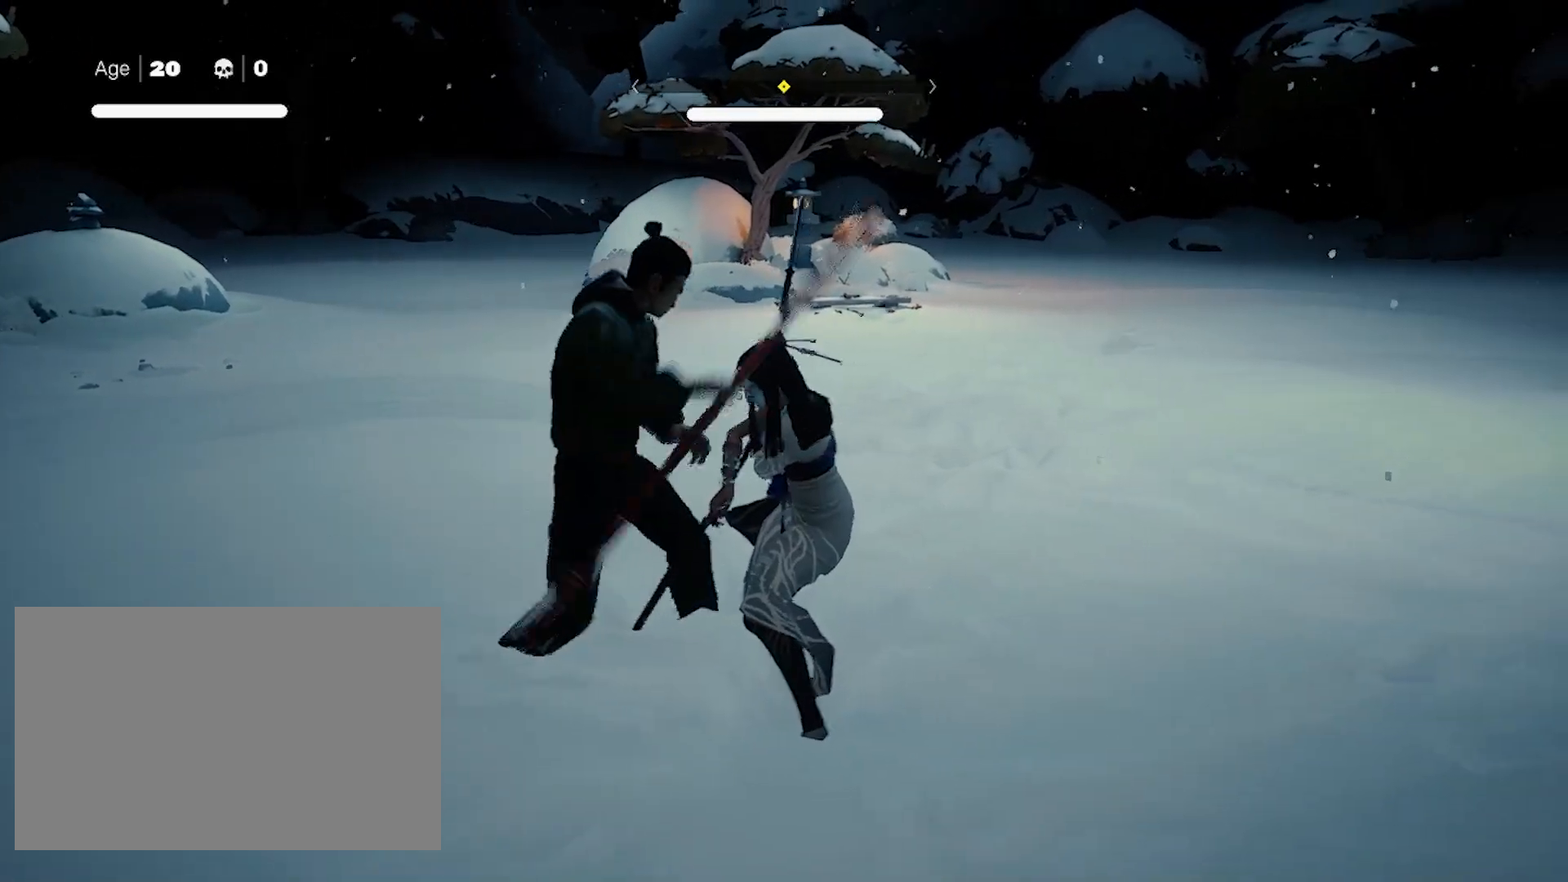
{"keys": ["shift"], "mouse": ["left"], "events": [[283, "mouse_left", "up"], [333, "mouse_left", "down"], [433, "mouse_left", "up"], [483, "mouse_left", "down"]]}
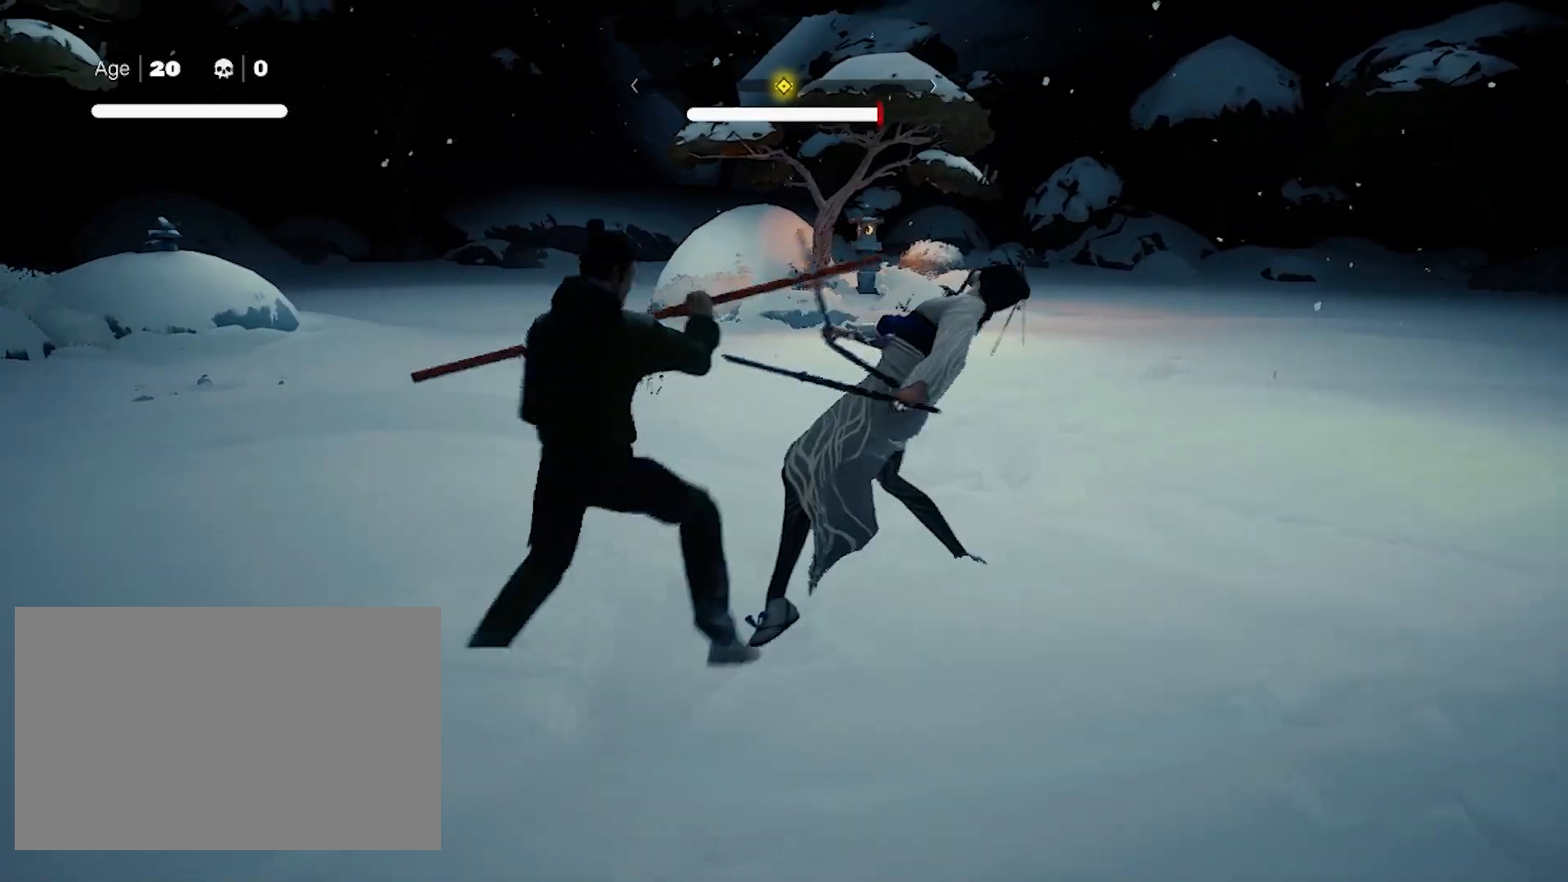
{"keys": ["shift"], "mouse": [], "events": [[67, "mouse_left", "up"], [117, "mouse_right", "down"], [483, "mouse_right", "up"]]}